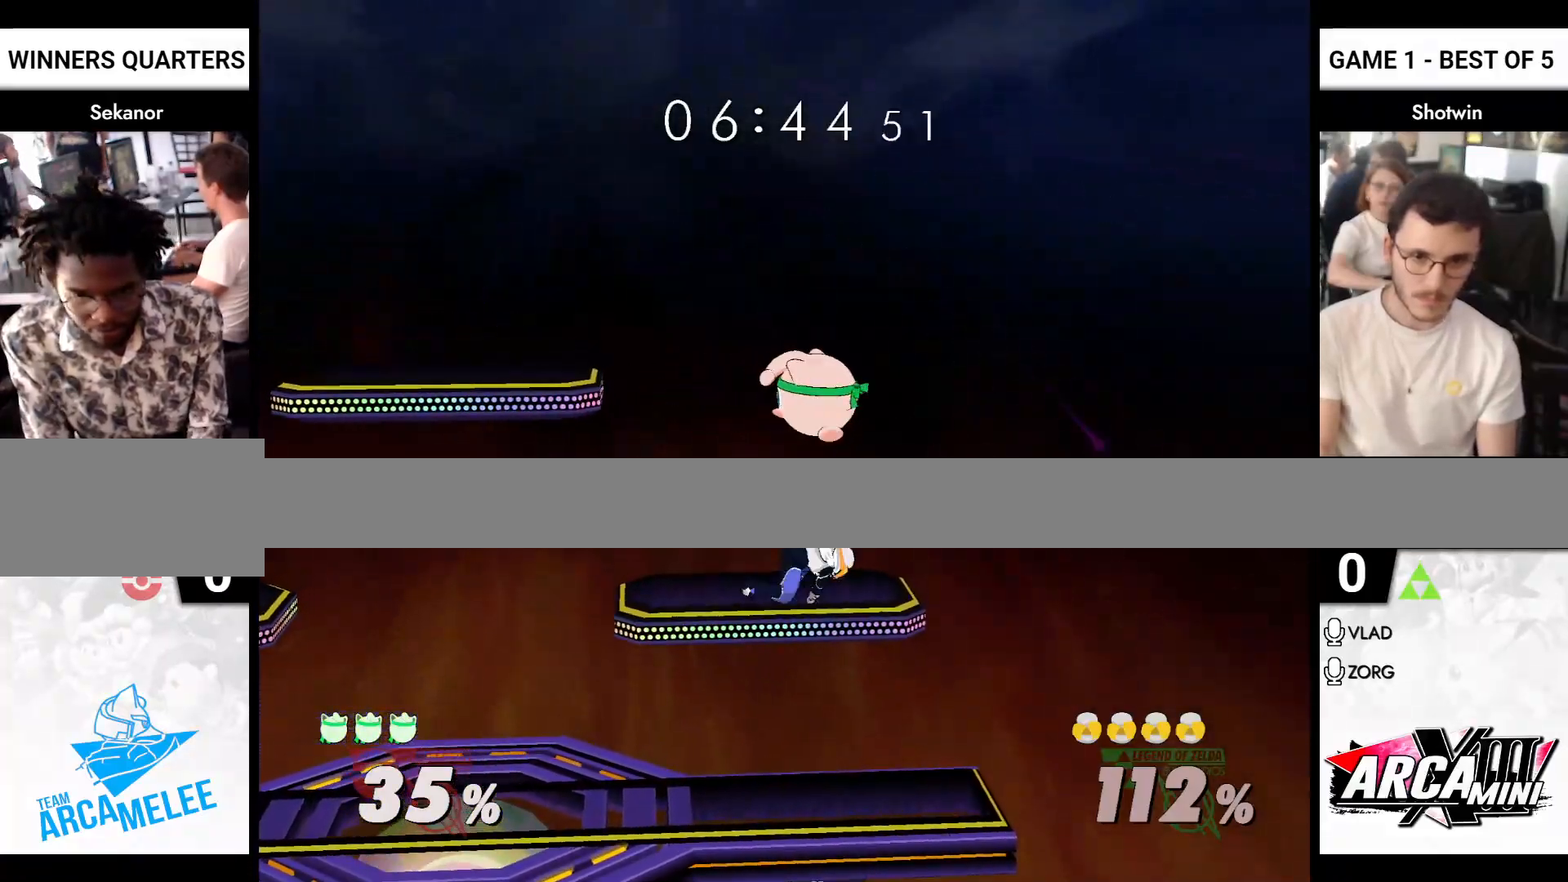
Gameplay with a controller (Nintendo layout); each line is a JSON object with the inputs held at the frame after it. "events" lists button and stick changes between this image and that frame as [ms after this image, input, new state], when the widget could be followed in between. Not read: L2 L3 R2 R3 START.
{"buttons": ["A", "X", "Y"], "left_stick": "left", "right_stick": "center", "events": [[267, "left_stick", "left"], [400, "X", "down"], [417, "A", "down"], [467, "X", "up"], [483, "Y", "down"], [500, "X", "down"]]}
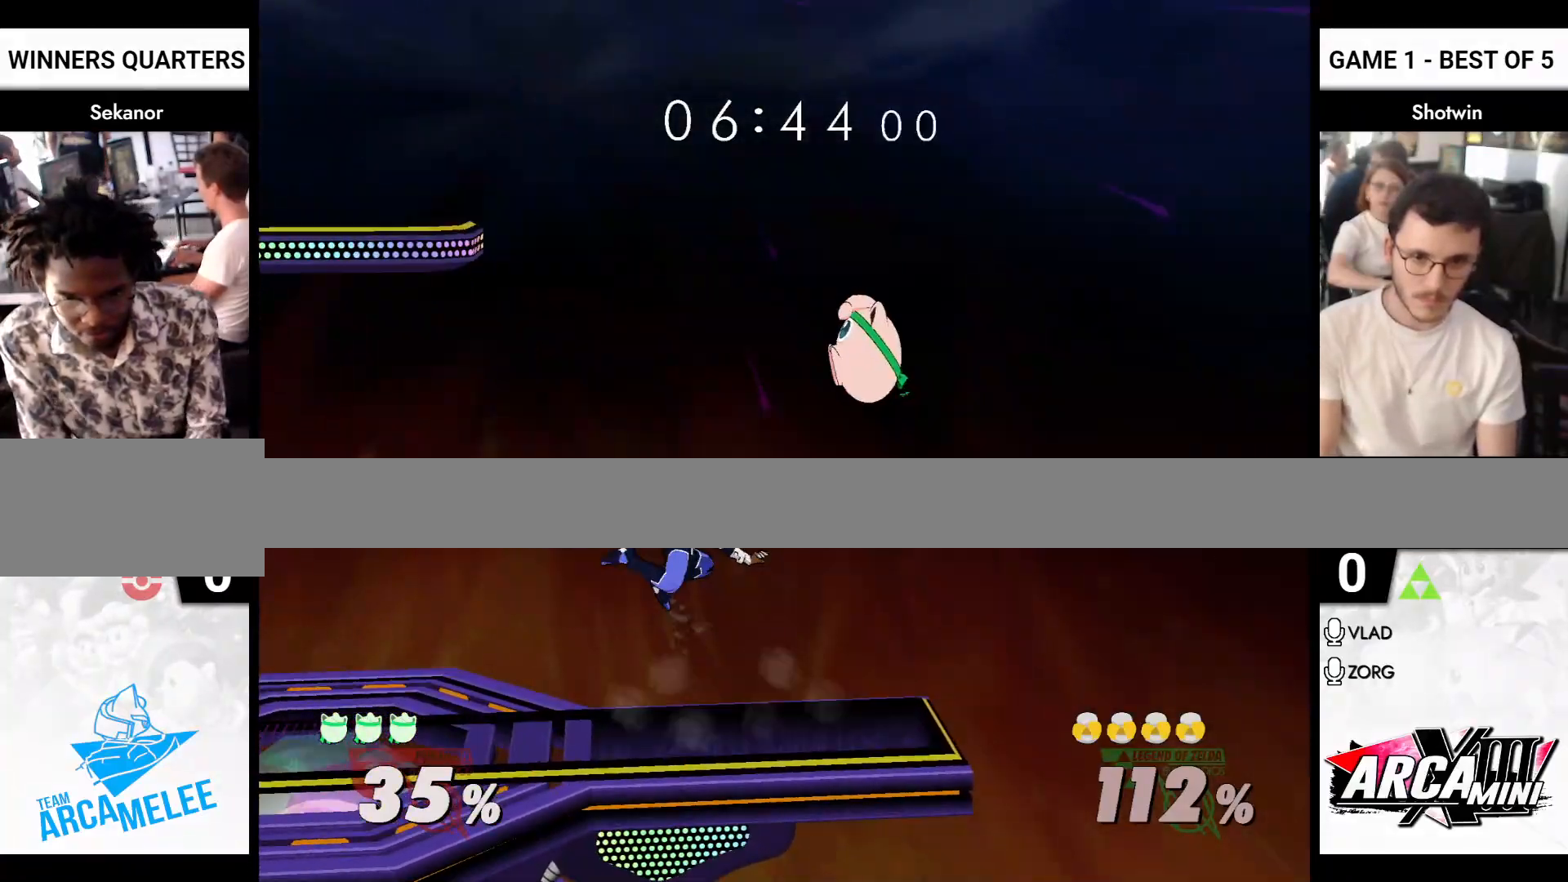
{"buttons": [], "left_stick": "left", "right_stick": "center", "events": [[33, "Y", "up"], [117, "A", "up"], [117, "R1", "down"], [200, "X", "up"], [217, "R1", "up"]]}
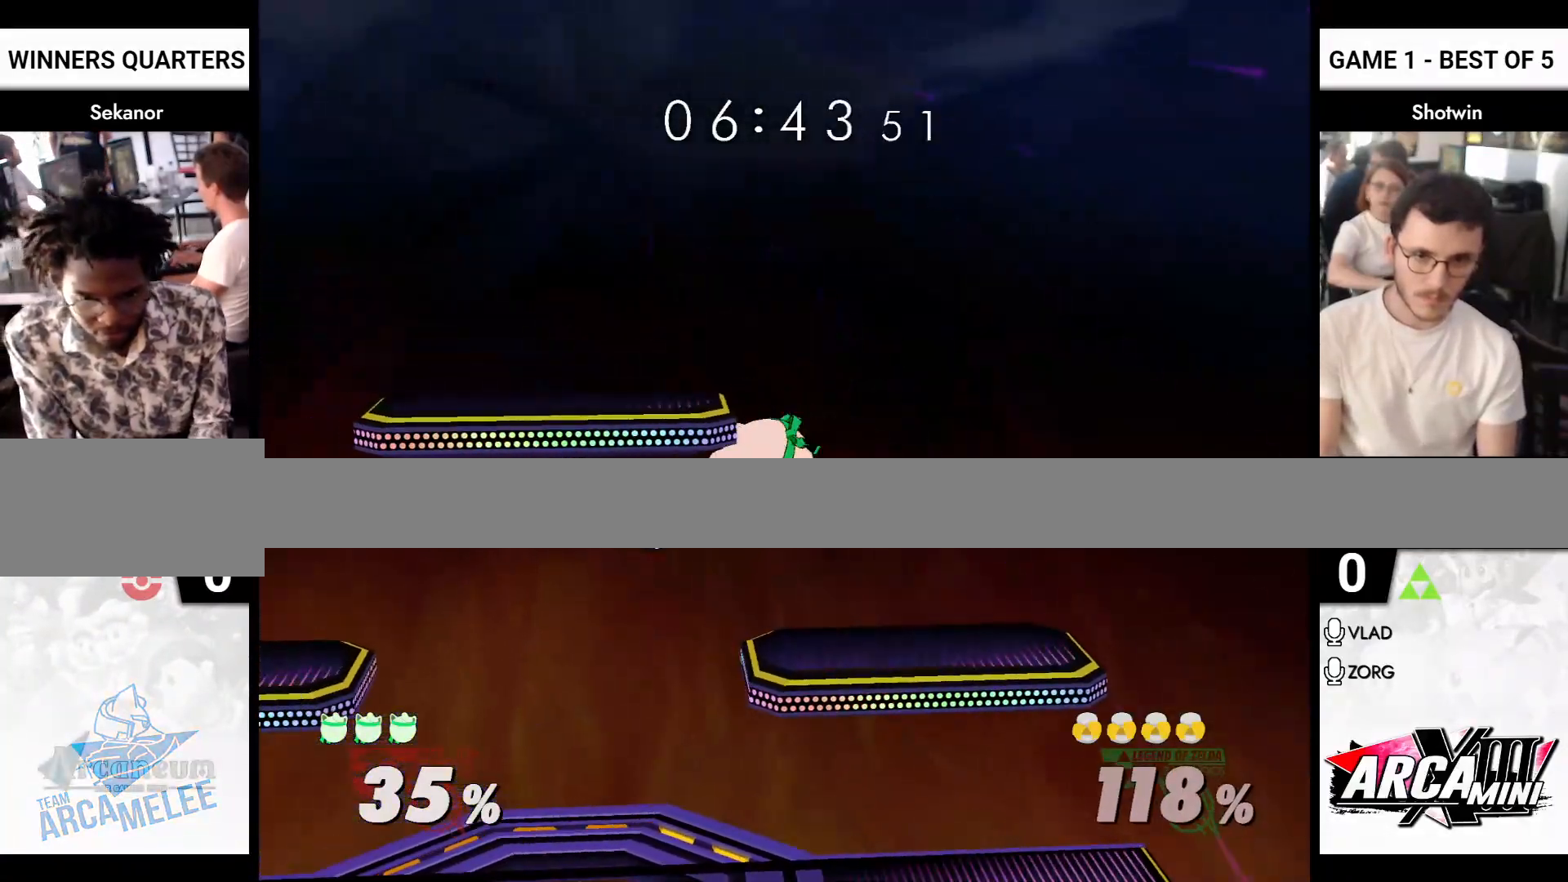
{"buttons": ["X"], "left_stick": "left", "right_stick": "center", "events": [[250, "A", "down"], [350, "A", "up"], [383, "A", "down"], [400, "X", "down"], [500, "A", "up"]]}
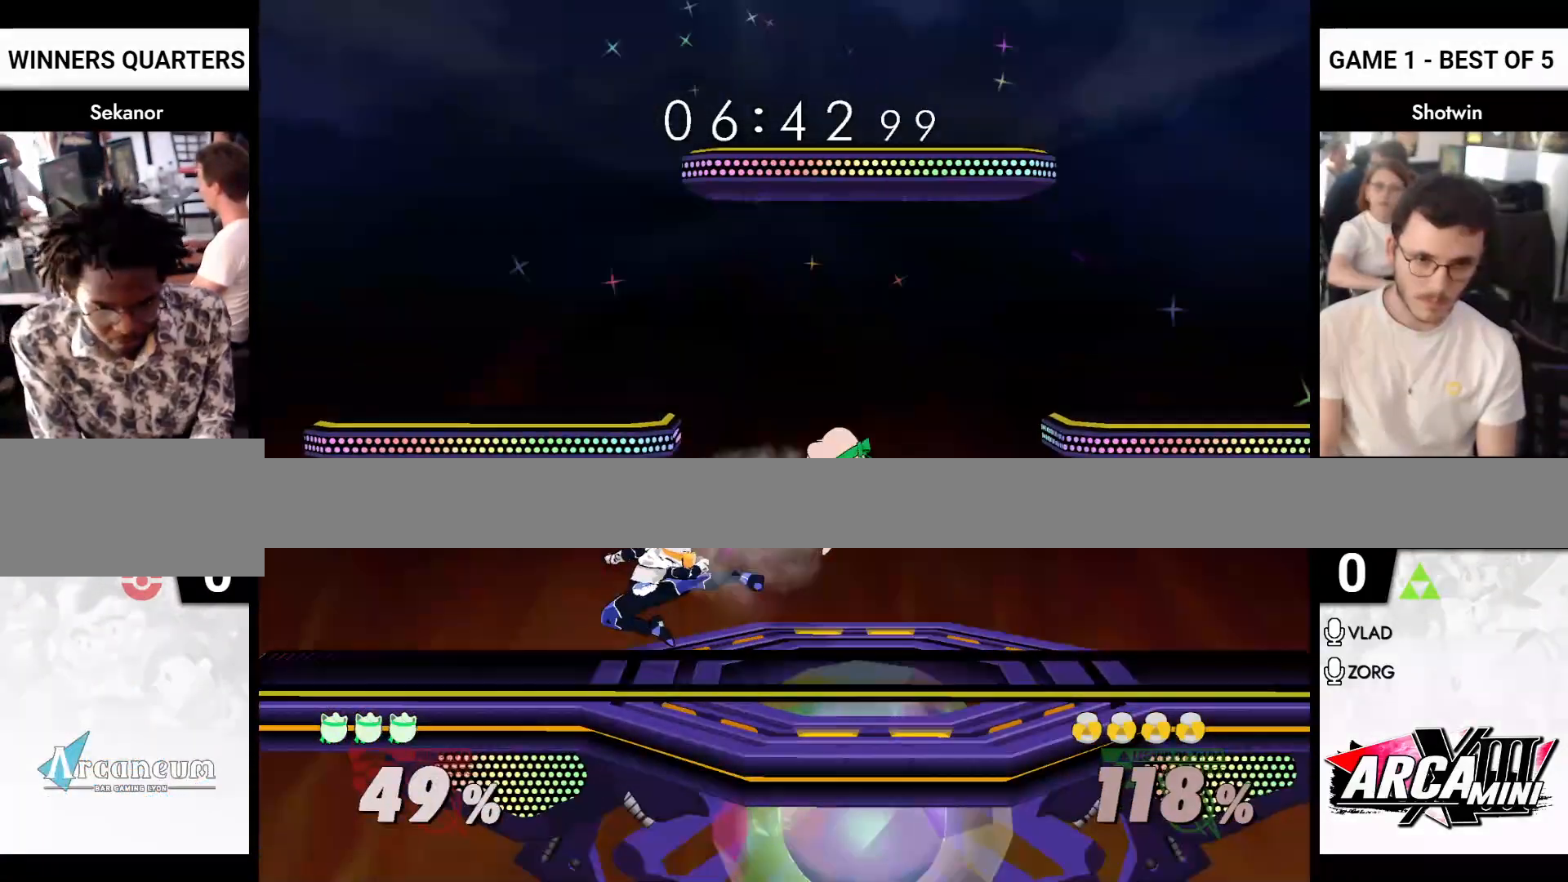
{"buttons": ["X"], "left_stick": "center", "right_stick": "center", "events": [[17, "R1", "down"], [33, "A", "down"], [33, "left_stick", "down"], [50, "A", "up"], [50, "X", "up"], [83, "left_stick", "center"], [133, "R1", "up"], [333, "left_stick", "down"], [450, "left_stick", "center"], [500, "X", "down"]]}
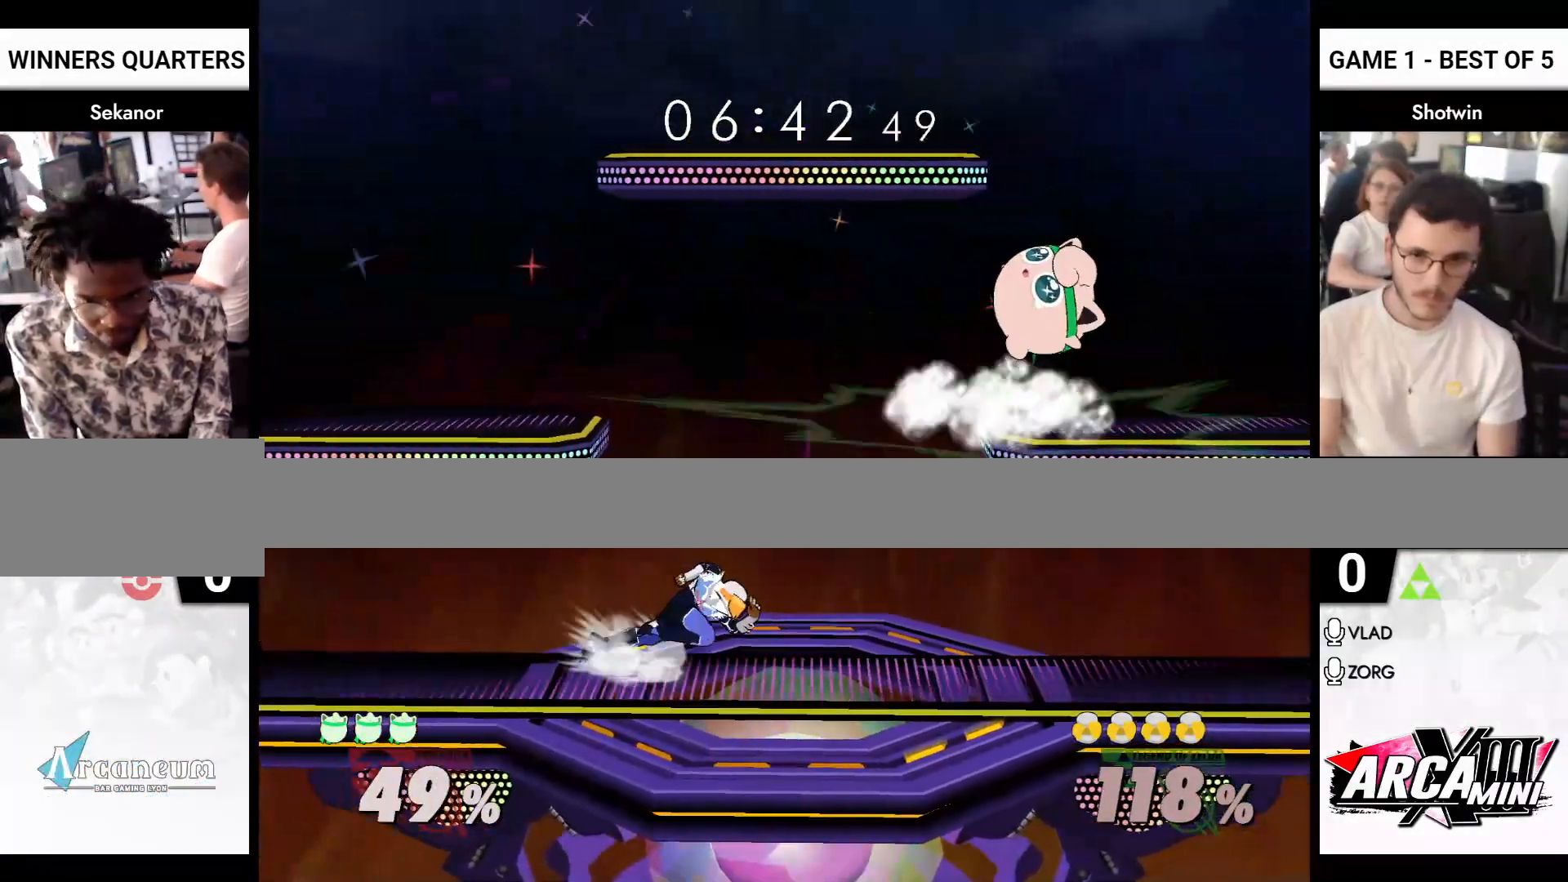
{"buttons": ["R1"], "left_stick": "left", "right_stick": "center", "events": [[33, "left_stick", "down"], [100, "X", "up"], [150, "left_stick", "right"], [383, "left_stick", "left"], [467, "R1", "down"]]}
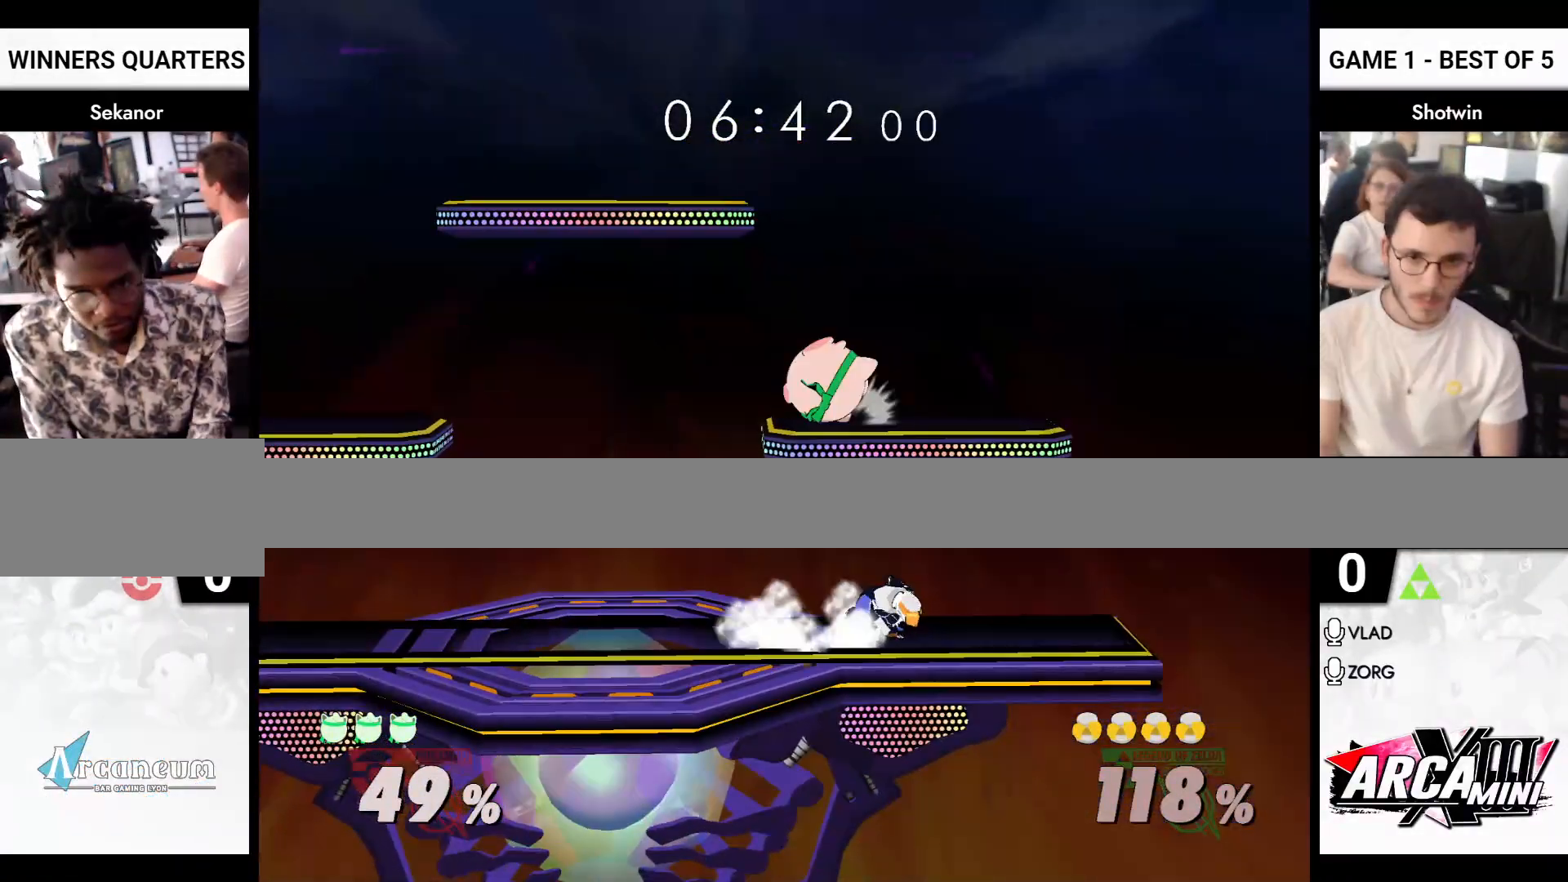
{"buttons": ["R1"], "left_stick": "left", "right_stick": "center", "events": []}
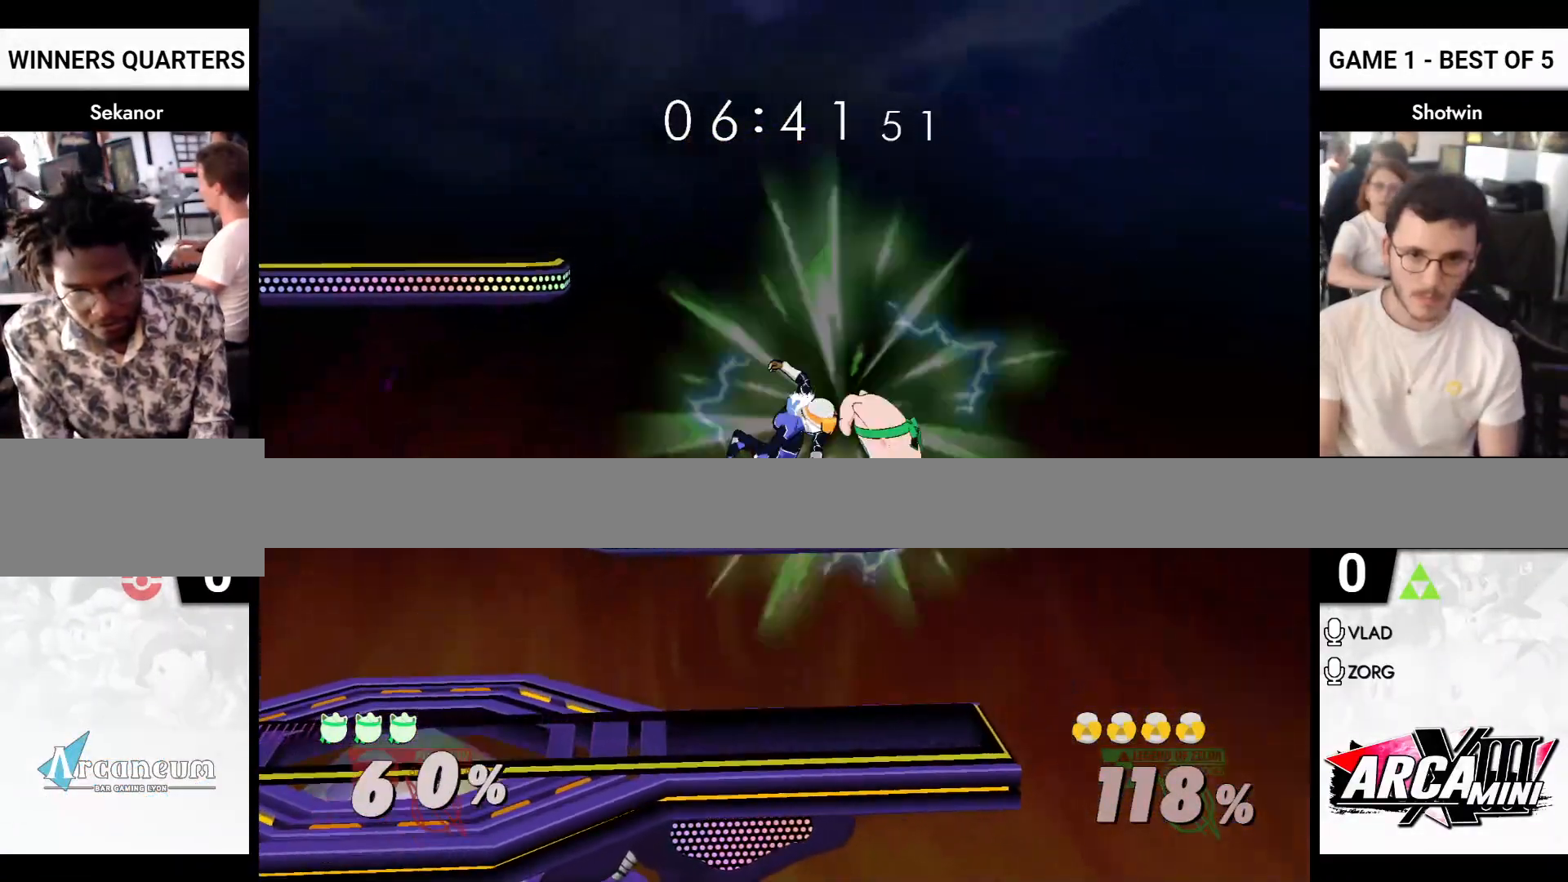
{"buttons": [], "left_stick": "left", "right_stick": "center", "events": [[83, "left_stick", "down"], [200, "left_stick", "left"], [217, "R1", "up"]]}
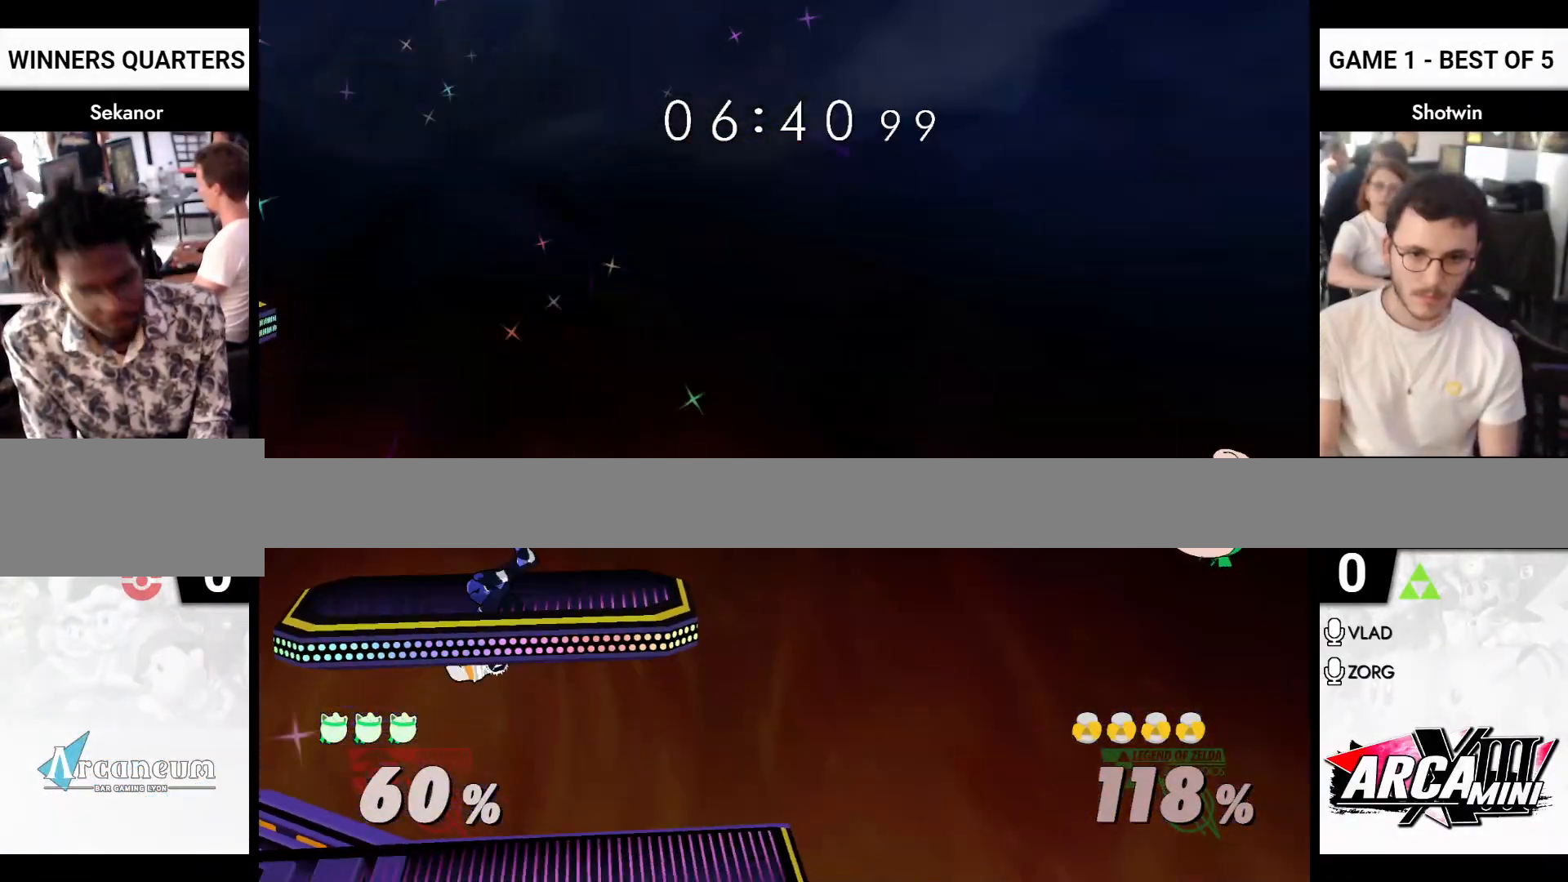
{"buttons": [], "left_stick": "left", "right_stick": "center", "events": []}
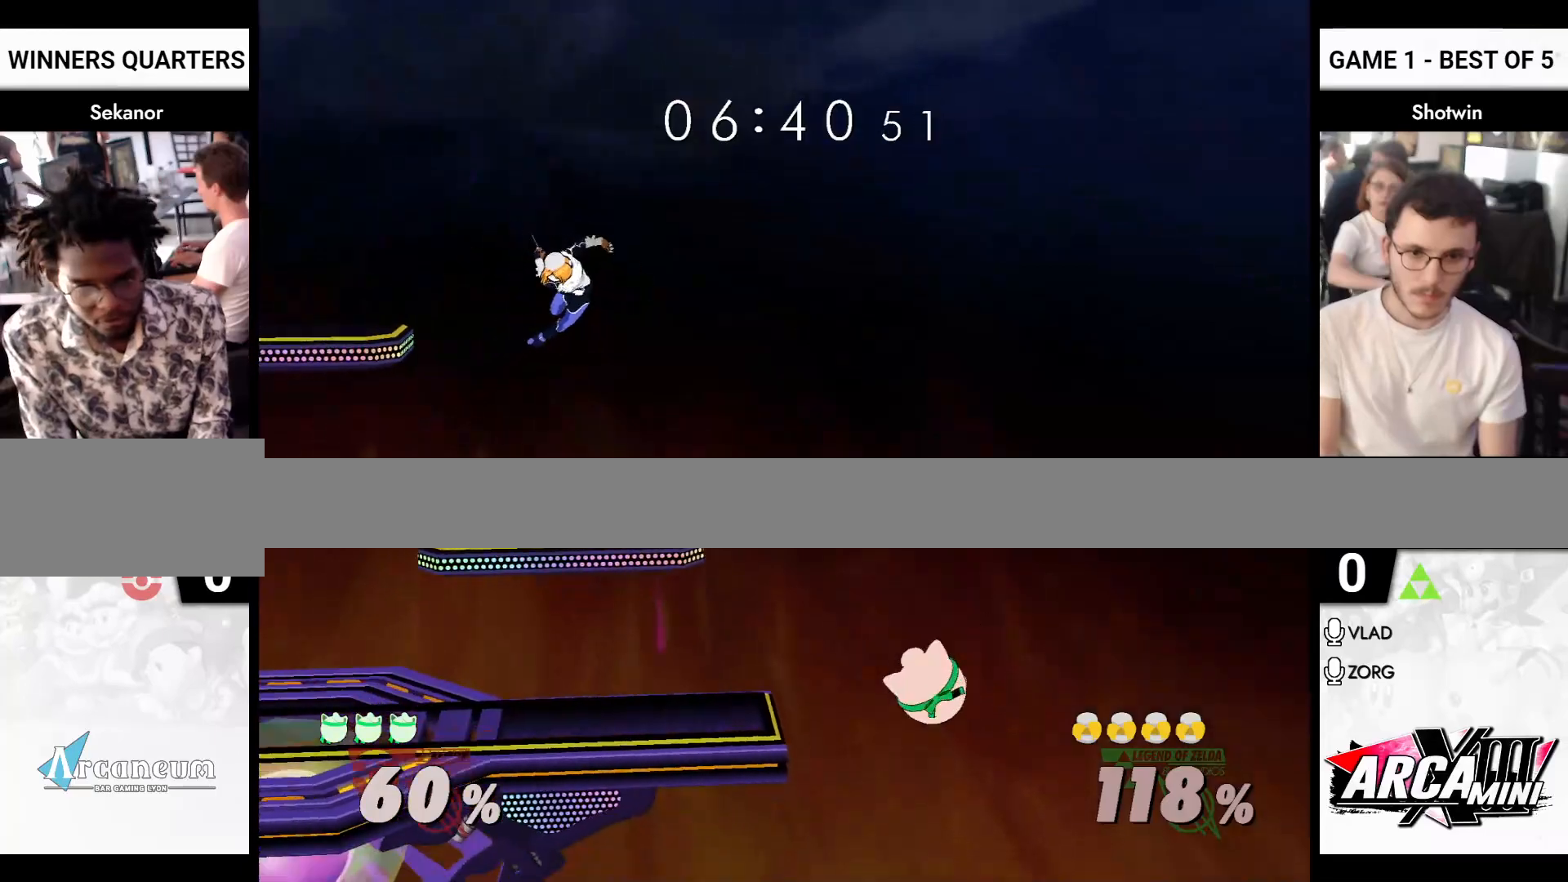
{"buttons": [], "left_stick": "right", "right_stick": "center", "events": [[67, "X", "down"], [100, "A", "down"], [167, "Y", "down"], [183, "X", "up"], [200, "X", "down"], [200, "left_stick", "right"], [367, "Y", "up"], [383, "A", "up"], [450, "X", "up"]]}
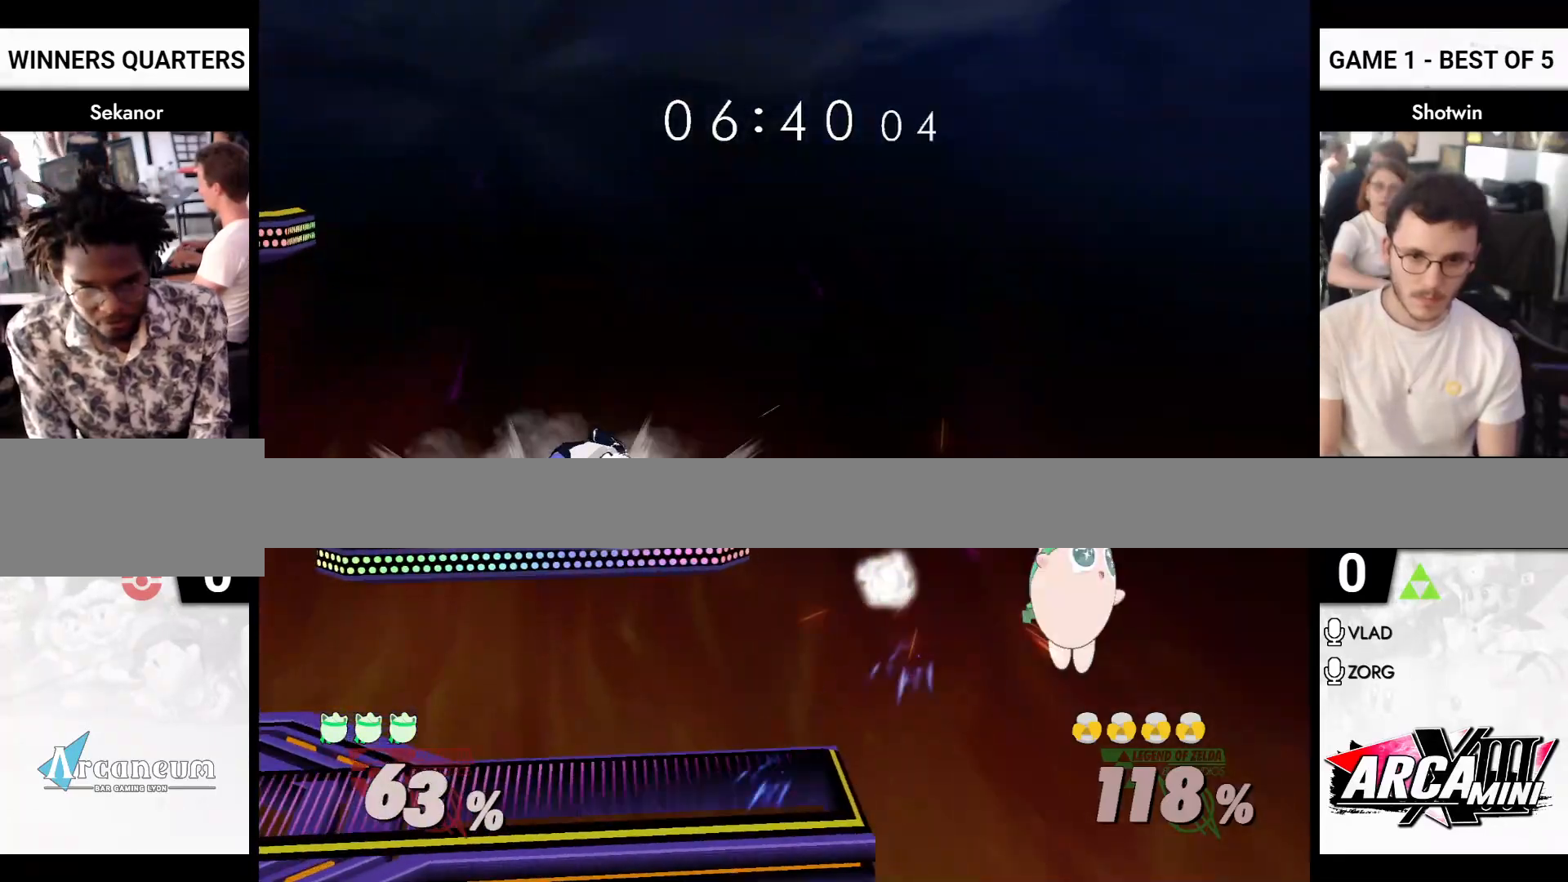
{"buttons": [], "left_stick": "left", "right_stick": "center", "events": [[50, "left_stick", "up-left"], [117, "left_stick", "left"]]}
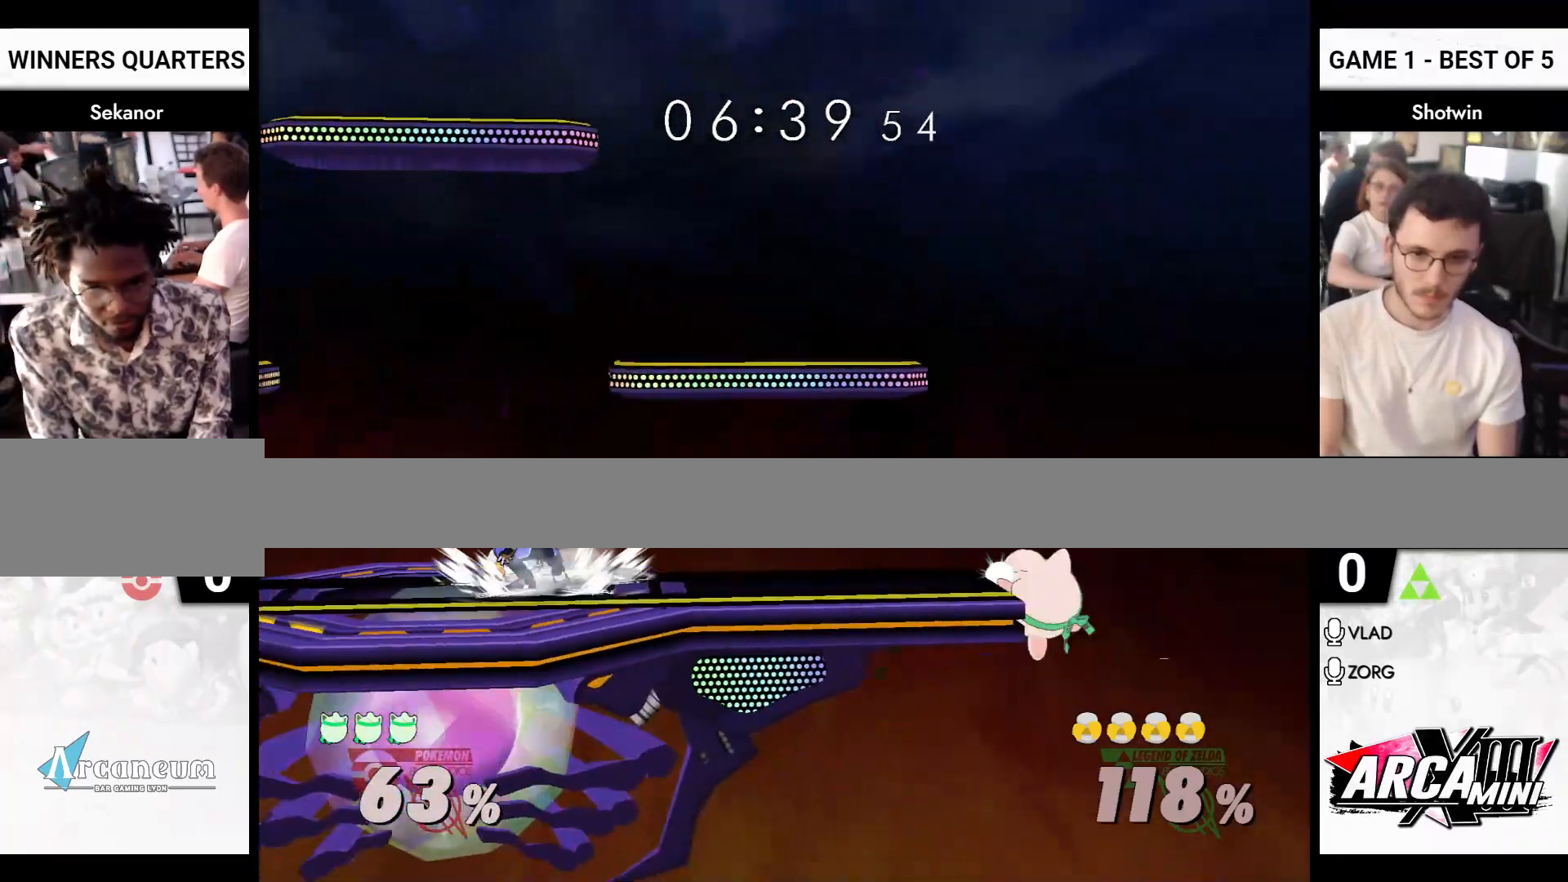
{"buttons": [], "left_stick": "left", "right_stick": "center", "events": [[33, "left_stick", "center"], [117, "X", "down"], [117, "left_stick", "down"], [267, "left_stick", "up-right"], [317, "X", "up"], [383, "left_stick", "left"]]}
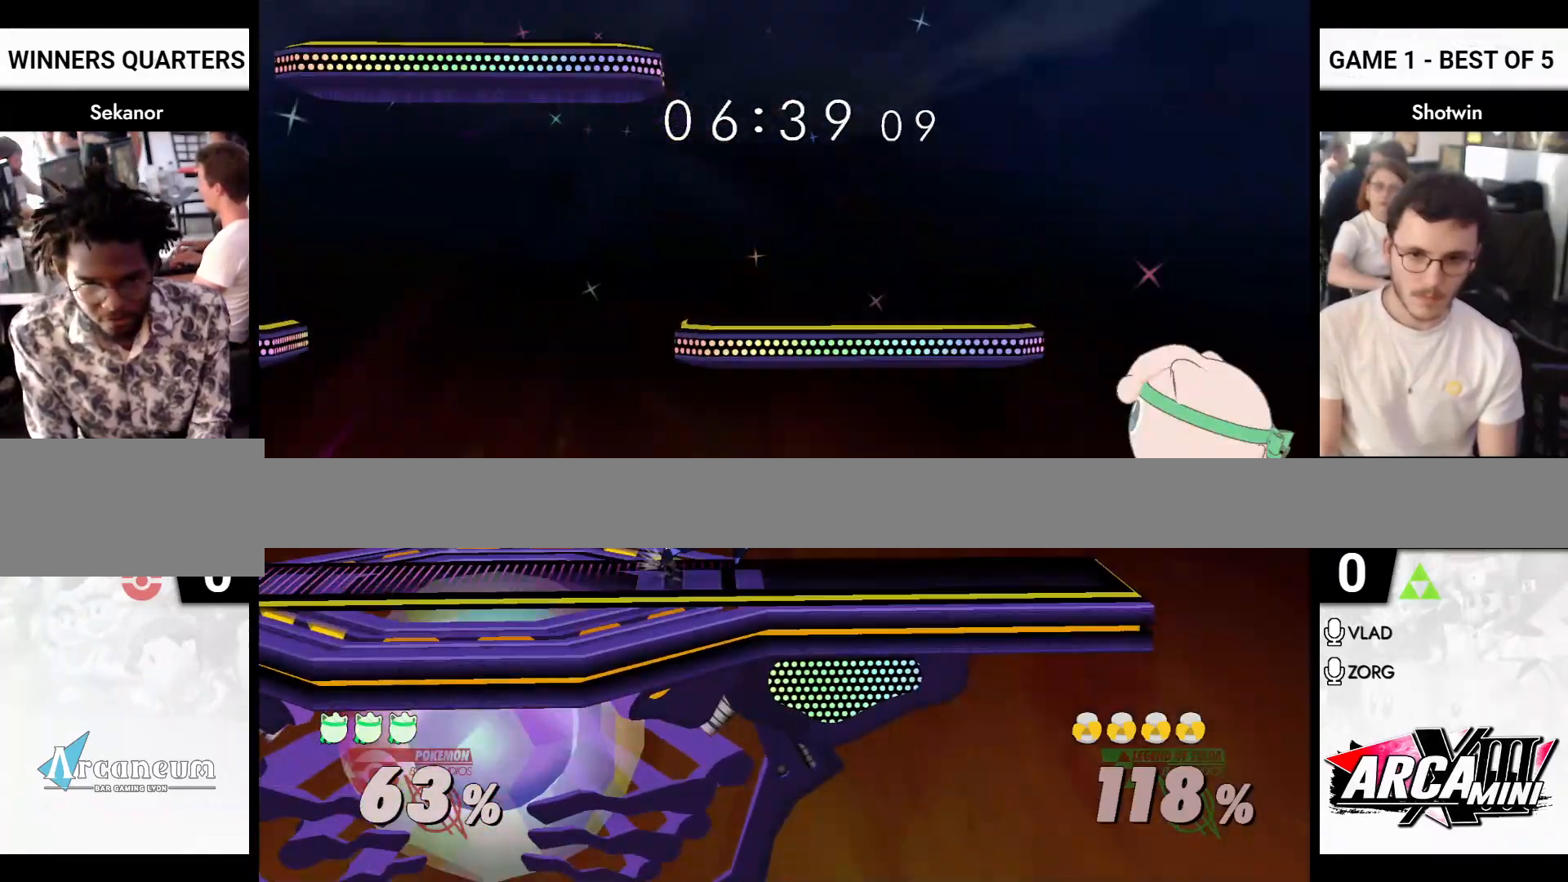
{"buttons": [], "left_stick": "left", "right_stick": "center", "events": [[17, "left_stick", "right"], [100, "X", "down"], [117, "left_stick", "left"], [183, "A", "down"], [217, "Y", "down"], [250, "left_stick", "right"], [300, "R1", "down"], [317, "A", "up"], [317, "Y", "up"], [333, "X", "up"], [367, "R1", "up"], [417, "left_stick", "up"], [500, "left_stick", "left"]]}
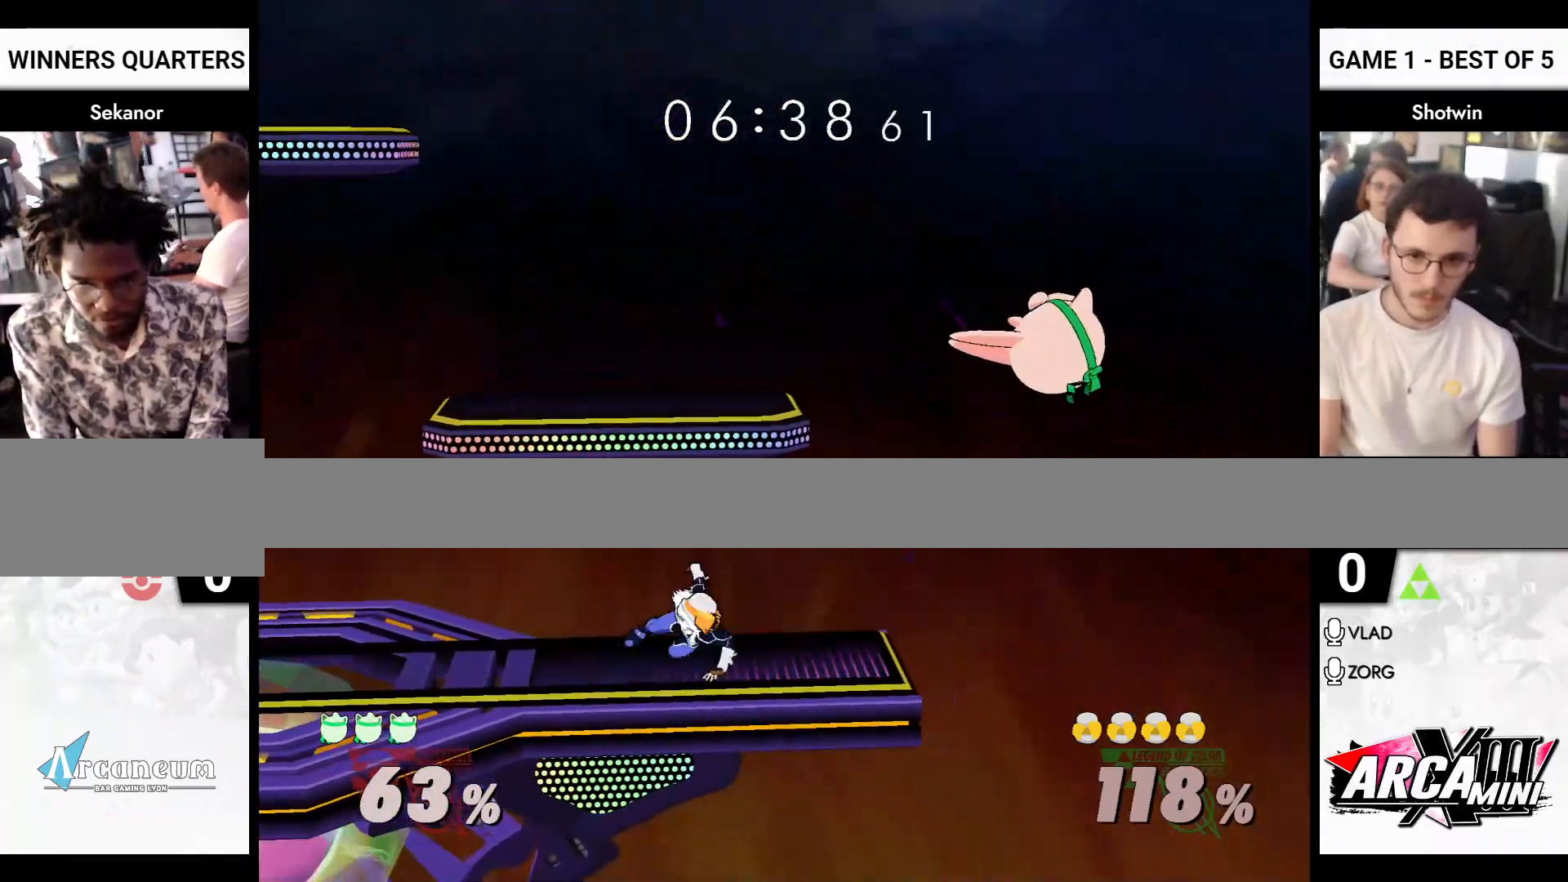
{"buttons": ["R1"], "left_stick": "left", "right_stick": "center", "events": [[200, "X", "down"], [233, "A", "down"], [267, "X", "up"], [317, "left_stick", "right"], [333, "X", "down"], [400, "Y", "down"], [417, "R1", "down"], [450, "A", "up"], [450, "X", "up"], [450, "Y", "up"], [467, "left_stick", "left"]]}
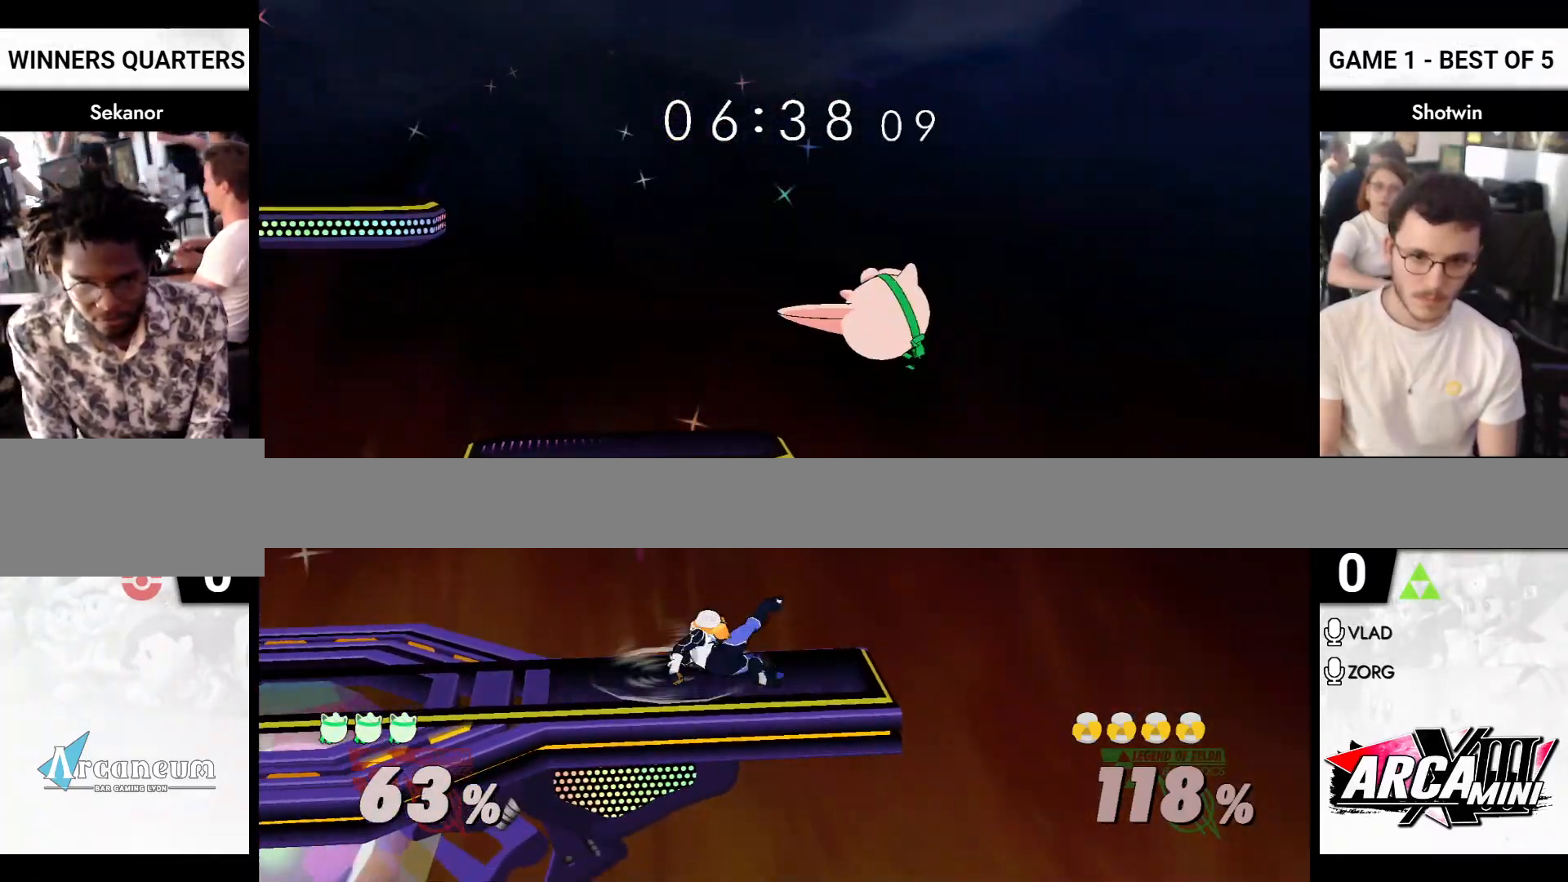
{"buttons": [], "left_stick": "left", "right_stick": "center", "events": [[67, "R1", "up"], [83, "left_stick", "right"], [183, "left_stick", "left"], [333, "X", "down"], [433, "X", "up"]]}
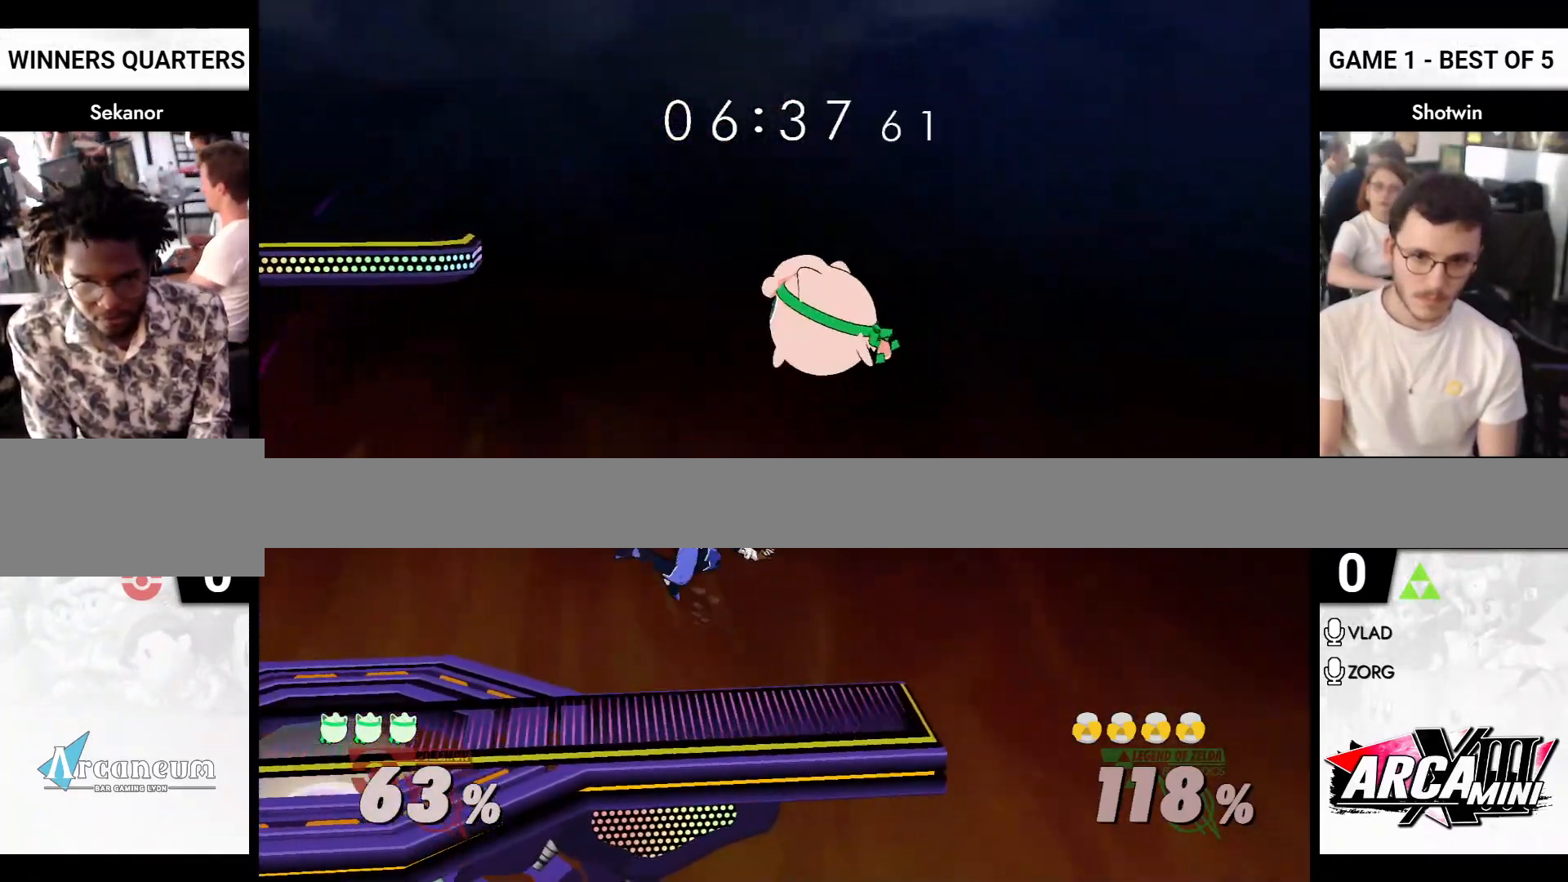
{"buttons": ["R1"], "left_stick": "left", "right_stick": "up-left", "events": [[117, "right_stick", "down"], [267, "right_stick", "center"], [333, "left_stick", "down"], [333, "right_stick", "up-left"], [400, "left_stick", "left"], [500, "R1", "down"]]}
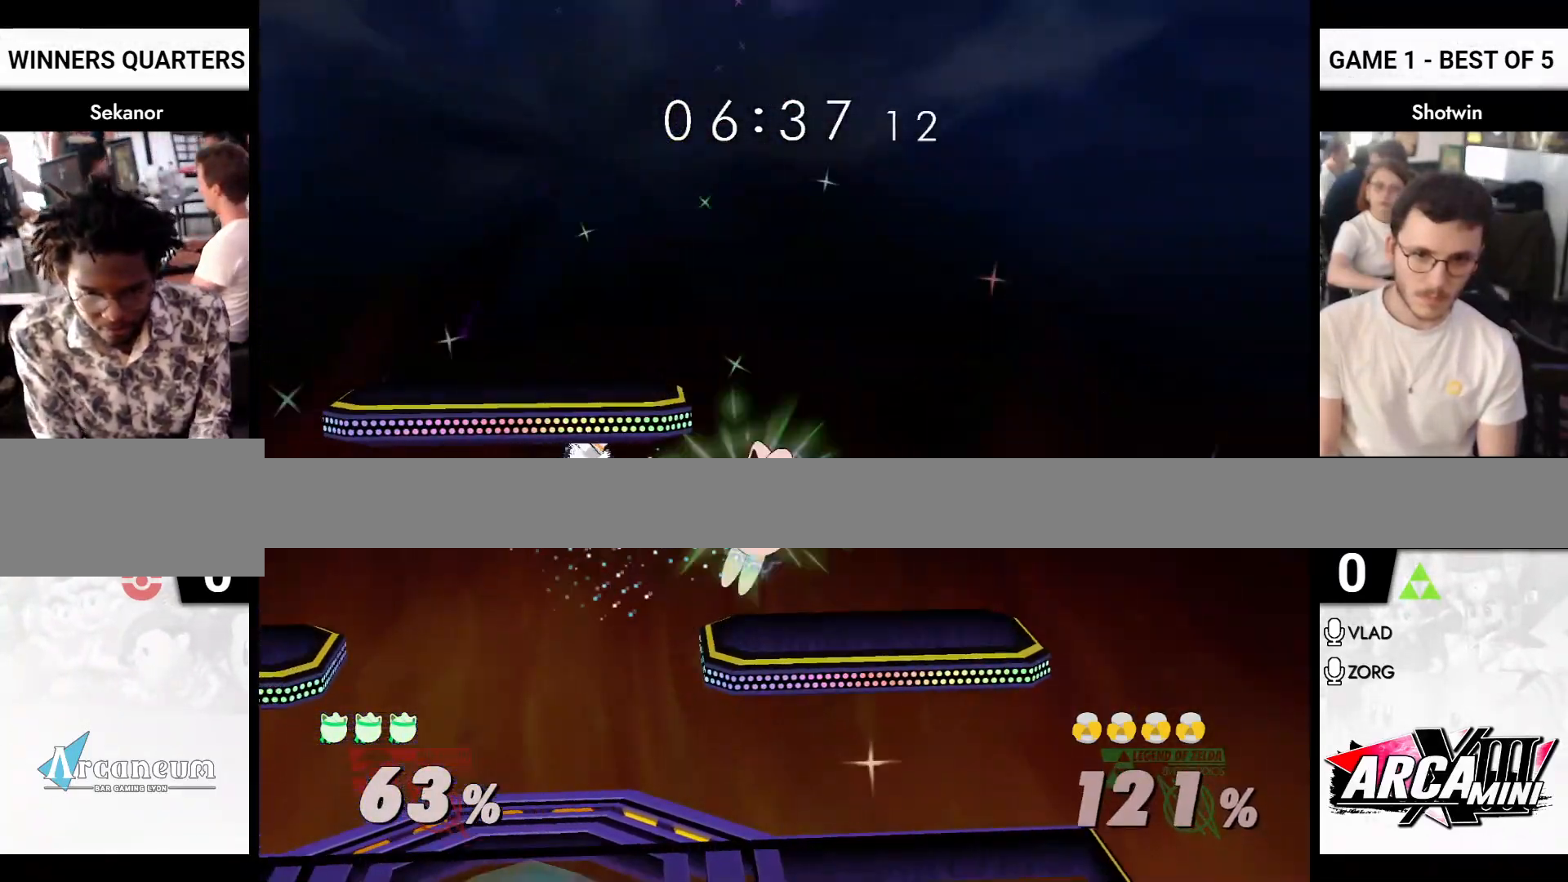
{"buttons": ["R1"], "left_stick": "left", "right_stick": "center", "events": [[50, "right_stick", "center"], [83, "R1", "up"], [217, "right_stick", "up"], [300, "right_stick", "center"], [367, "R1", "down"]]}
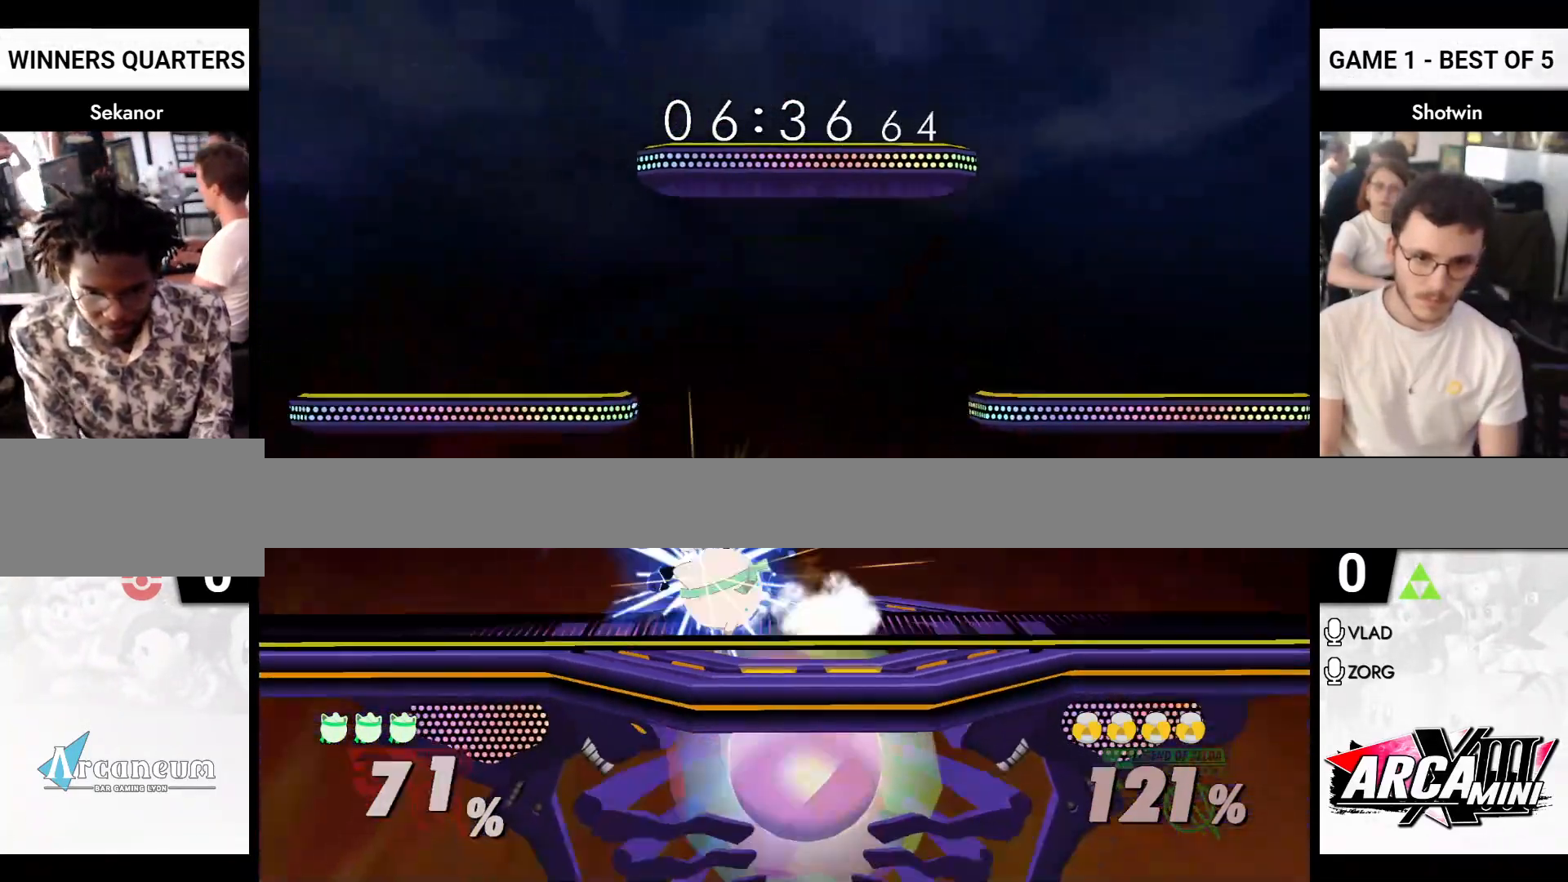
{"buttons": ["X"], "left_stick": "left", "right_stick": "center", "events": [[33, "left_stick", "center"], [83, "A", "down"], [133, "A", "up"], [200, "left_stick", "right"], [217, "R1", "up"], [500, "X", "down"], [500, "left_stick", "left"]]}
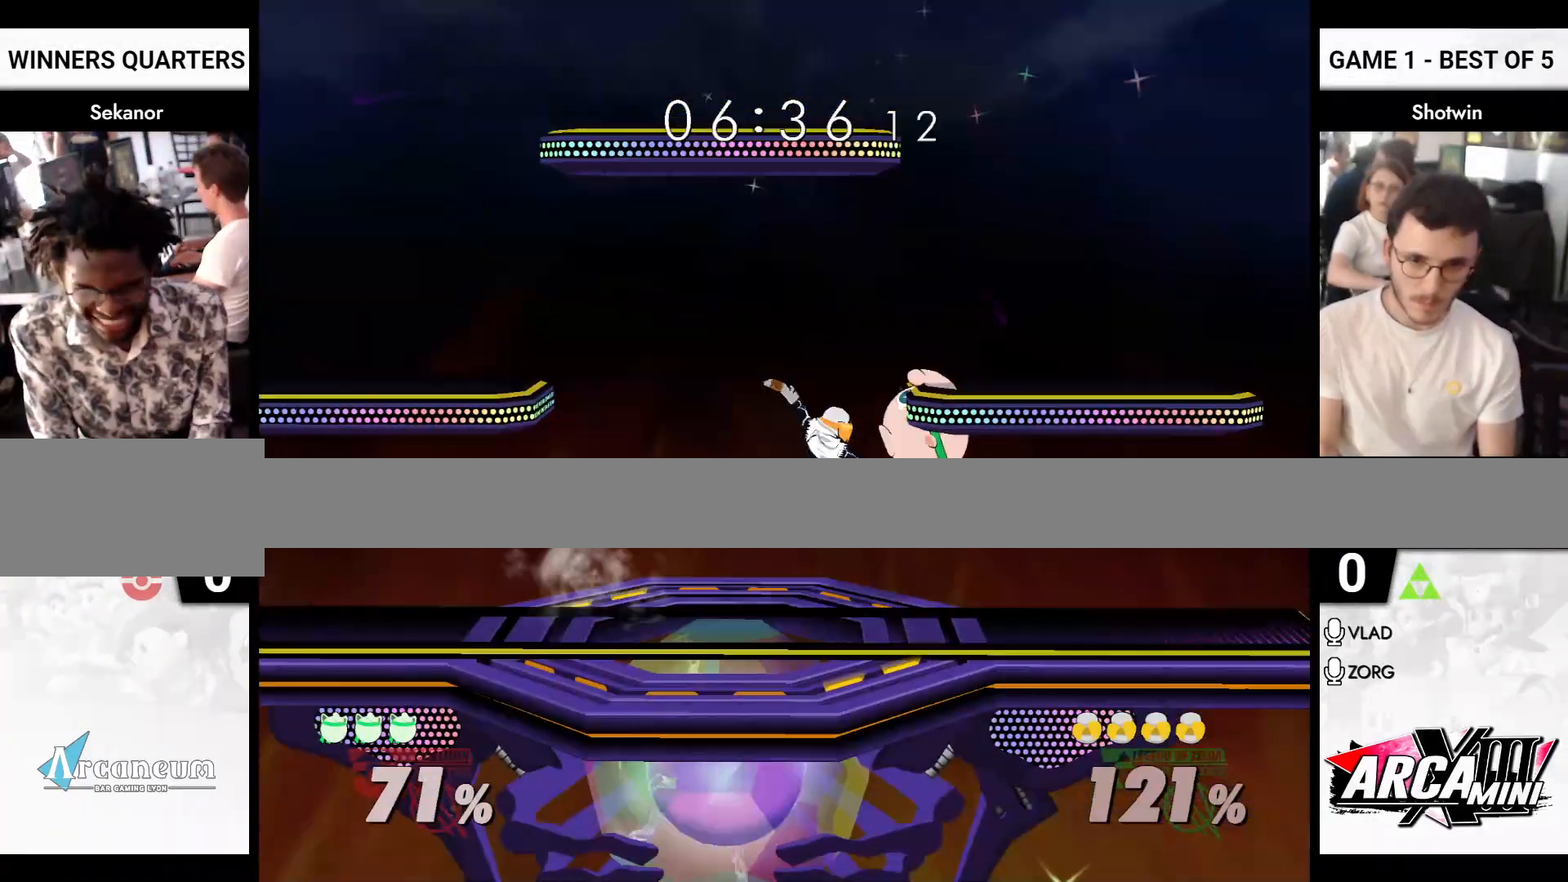
{"buttons": [], "left_stick": "left", "right_stick": "center", "events": [[83, "A", "down"], [133, "R1", "down"], [150, "A", "up"], [183, "X", "up"], [233, "R1", "up"]]}
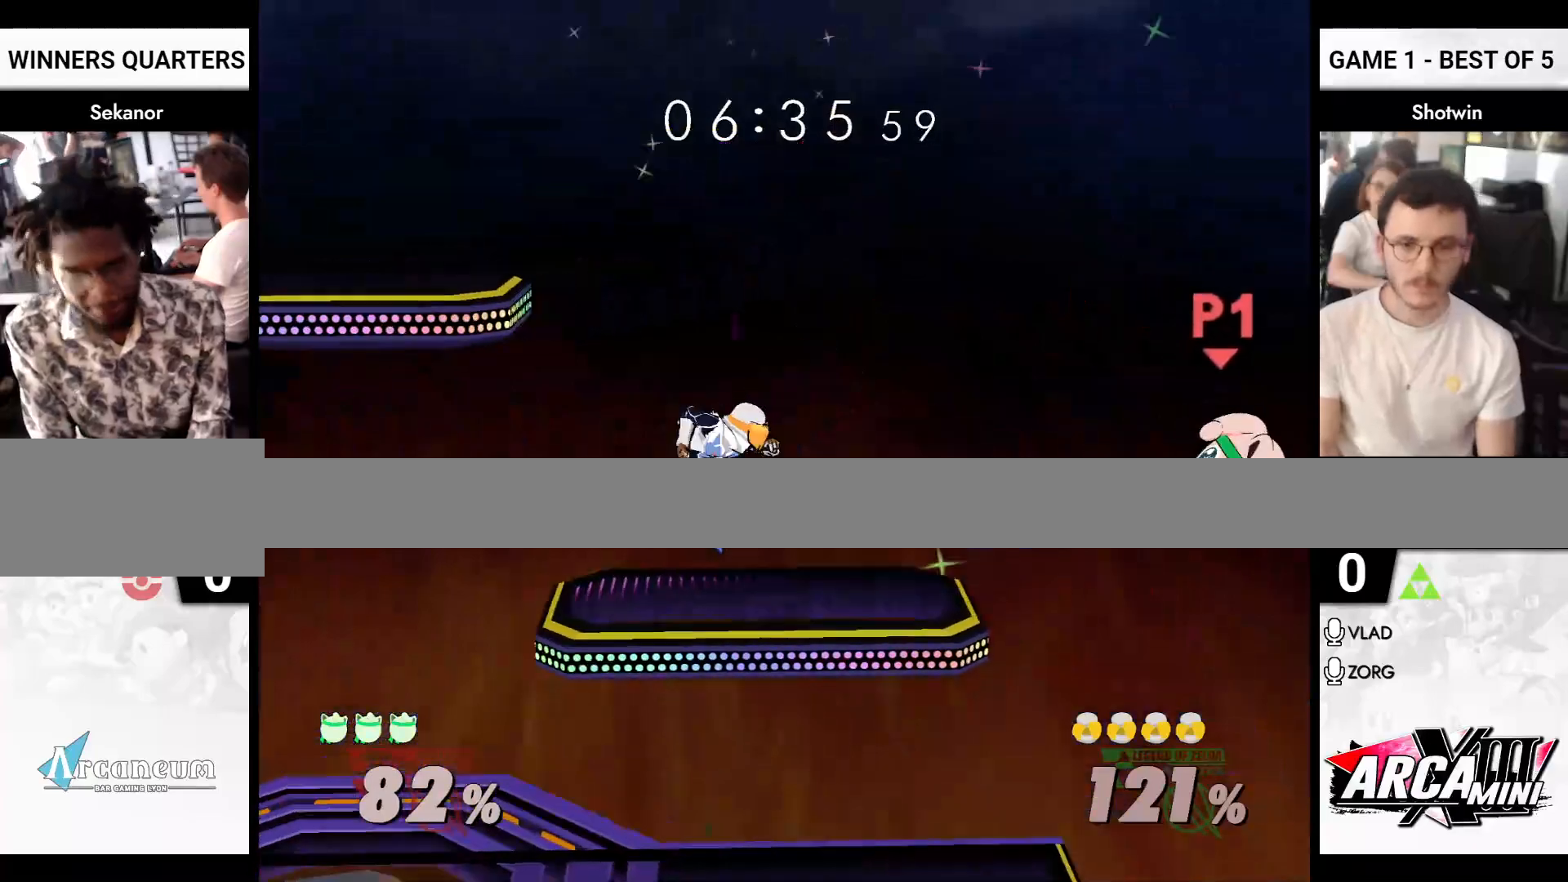
{"buttons": [], "left_stick": "left", "right_stick": "center", "events": [[300, "left_stick", "right"], [400, "X", "down"], [433, "X", "up"], [433, "left_stick", "left"]]}
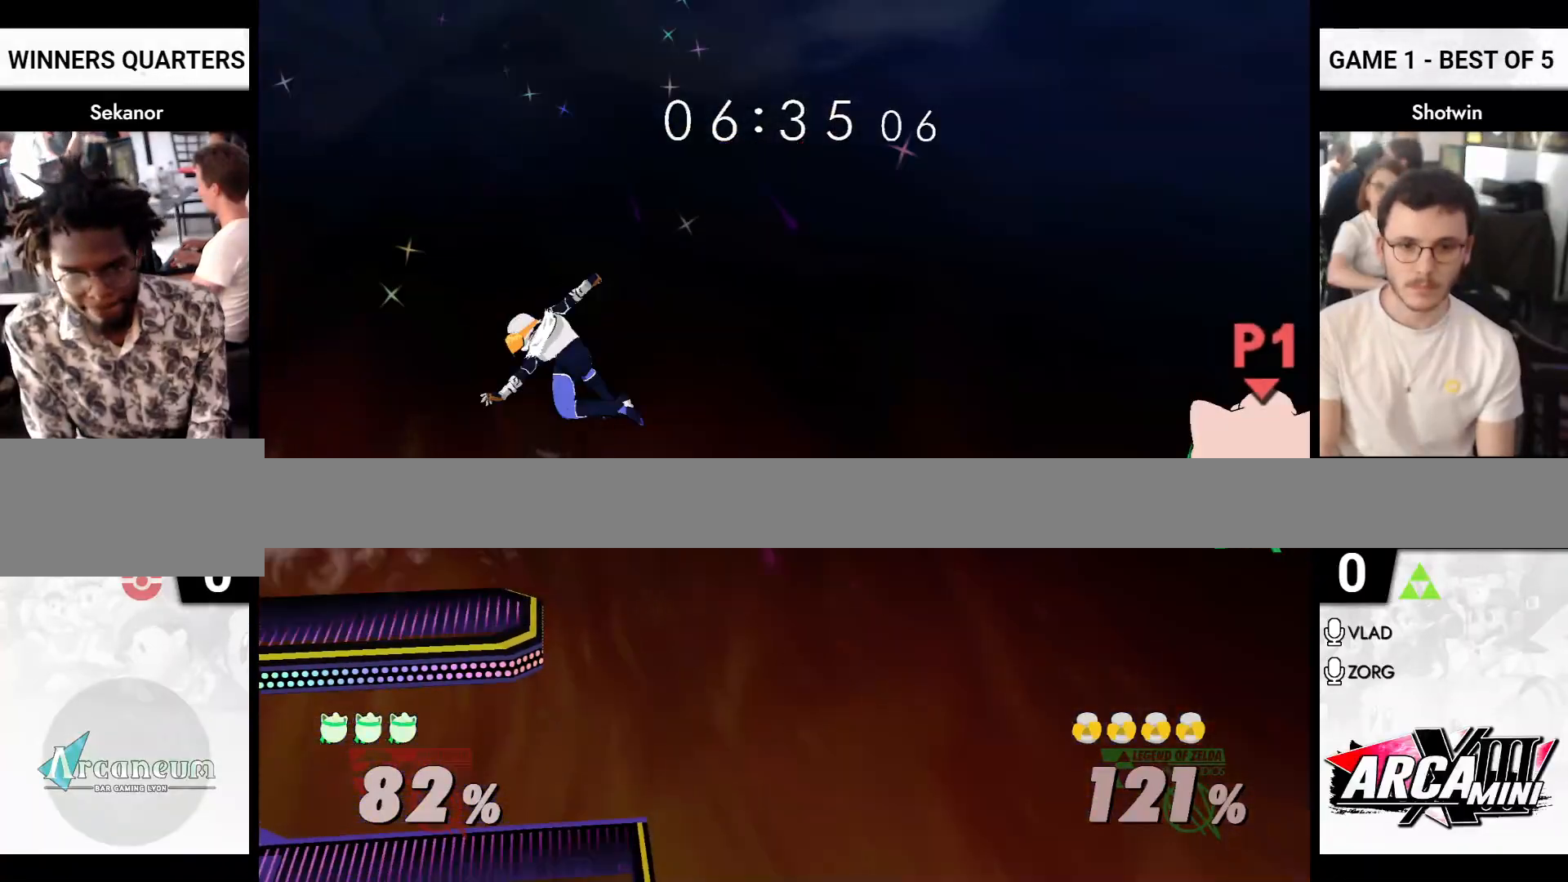
{"buttons": [], "left_stick": "right", "right_stick": "center", "events": [[33, "B", "down"], [117, "B", "up"], [183, "B", "down"], [233, "left_stick", "right"], [267, "B", "up"], [283, "B", "down"], [333, "B", "up"], [333, "right_stick", "down"], [417, "right_stick", "center"]]}
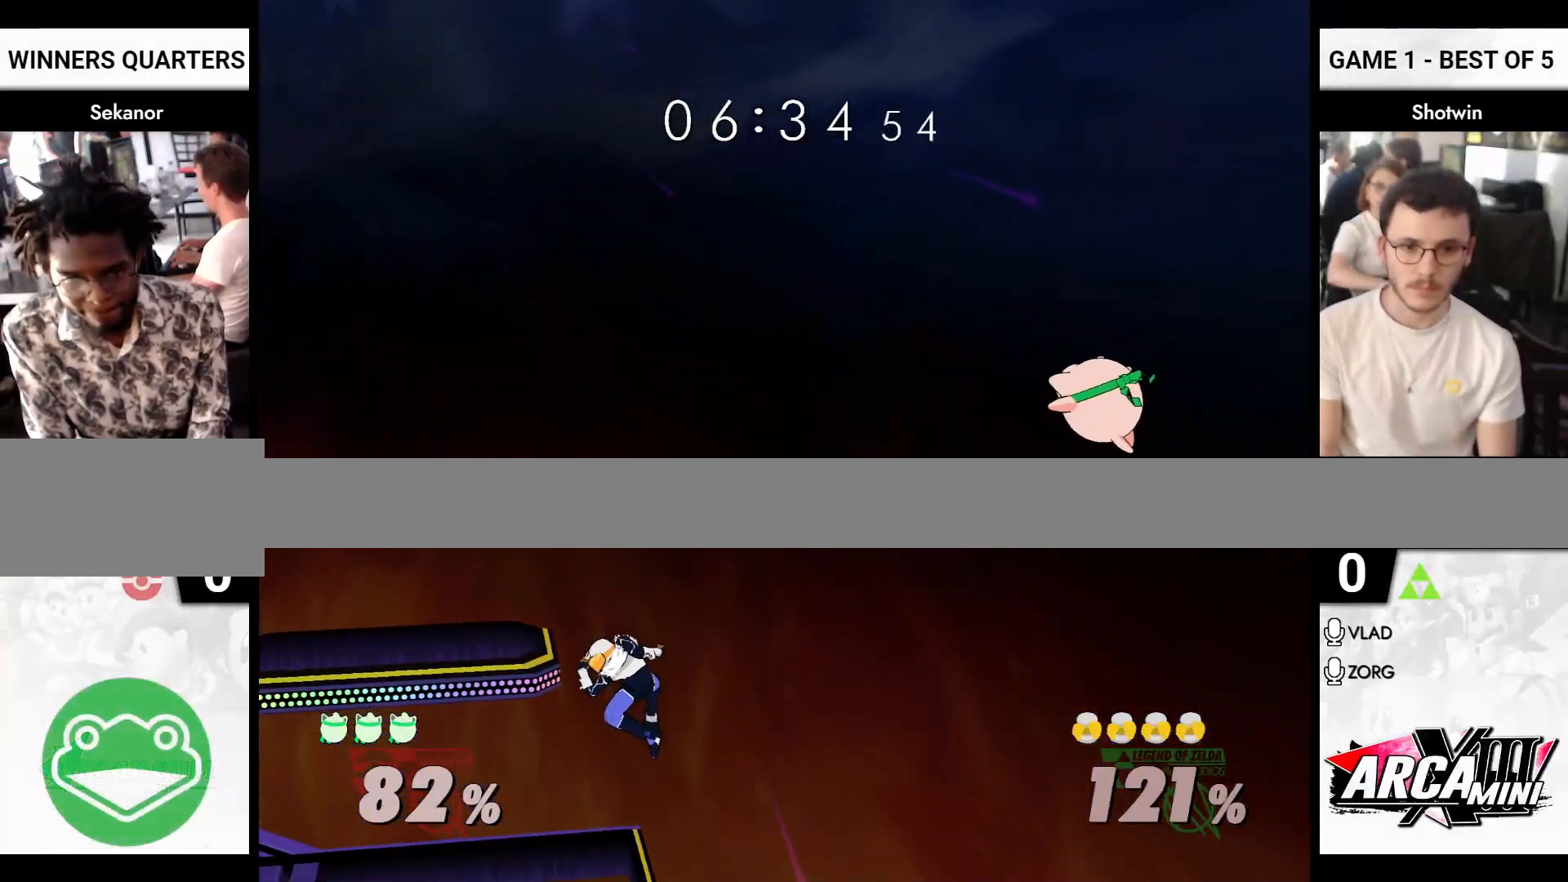
{"buttons": ["B"], "left_stick": "left", "right_stick": "center", "events": [[50, "left_stick", "left"], [250, "left_stick", "right"], [267, "X", "down"], [350, "X", "up"], [350, "left_stick", "left"], [417, "B", "down"]]}
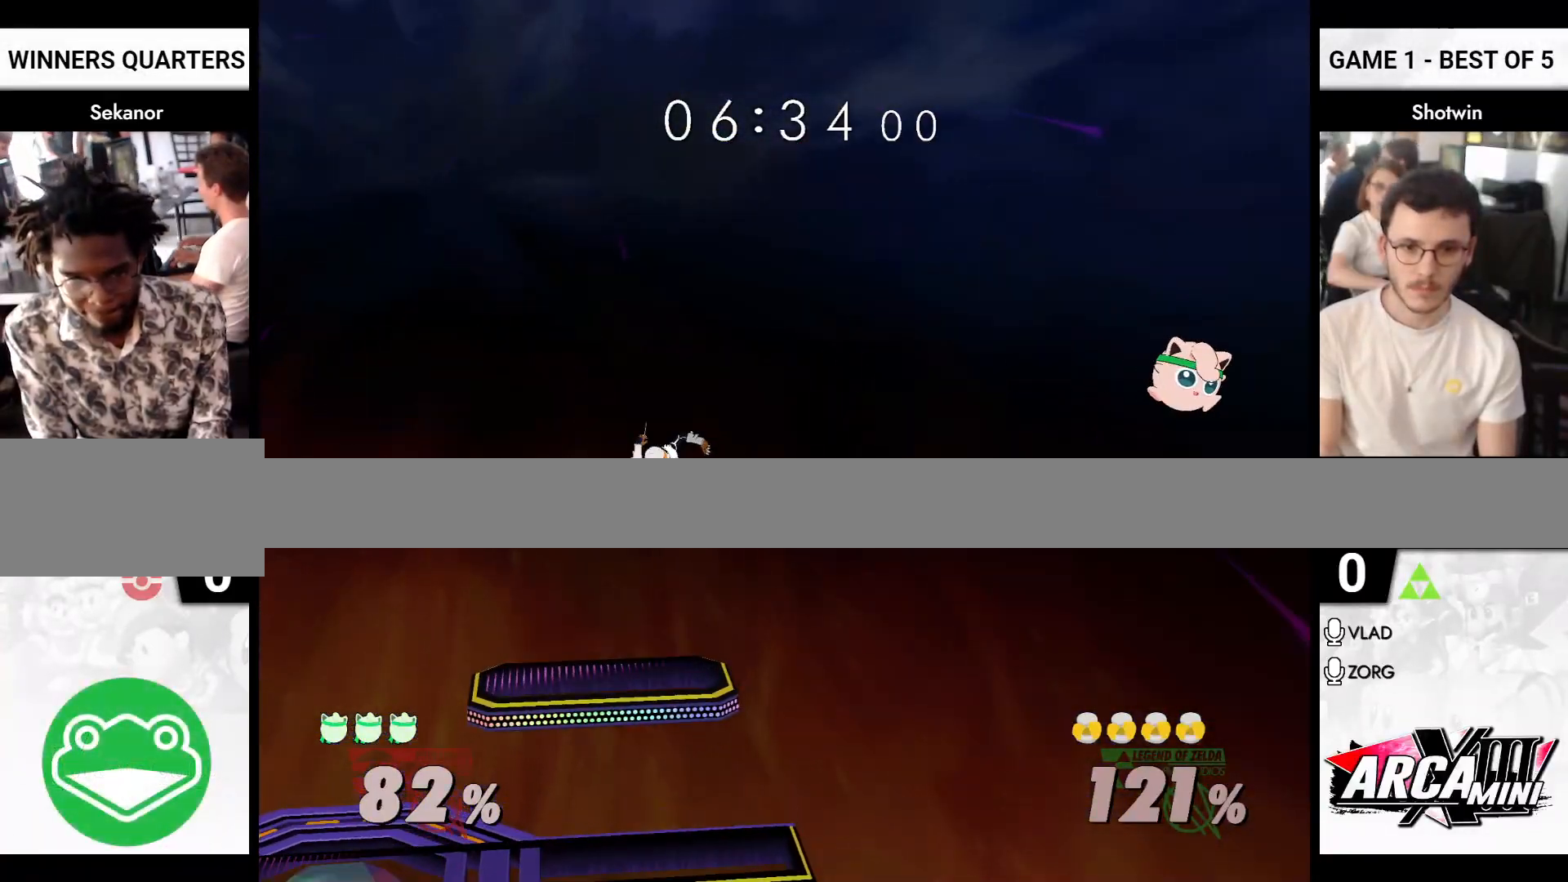
{"buttons": [], "left_stick": "left", "right_stick": "center", "events": [[33, "B", "up"], [83, "B", "down"], [150, "B", "up"], [217, "B", "down"], [233, "B", "up"]]}
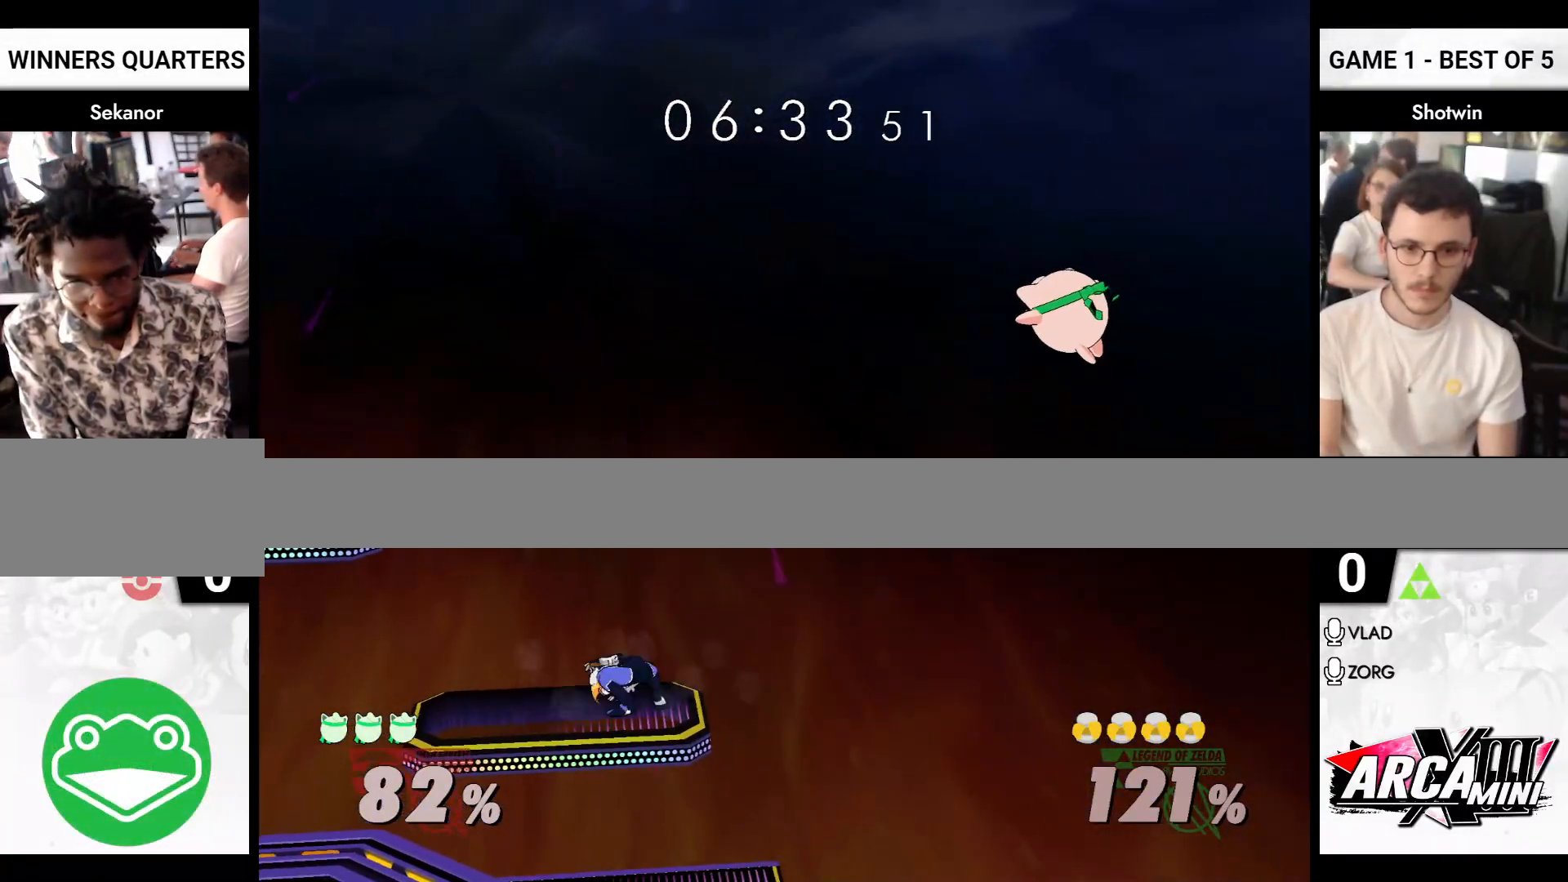
{"buttons": ["B"], "left_stick": "up", "right_stick": "center", "events": [[117, "left_stick", "right"], [150, "X", "down"], [217, "left_stick", "left"], [250, "X", "up"], [300, "B", "down"], [417, "B", "up"], [467, "B", "down"], [467, "left_stick", "up"]]}
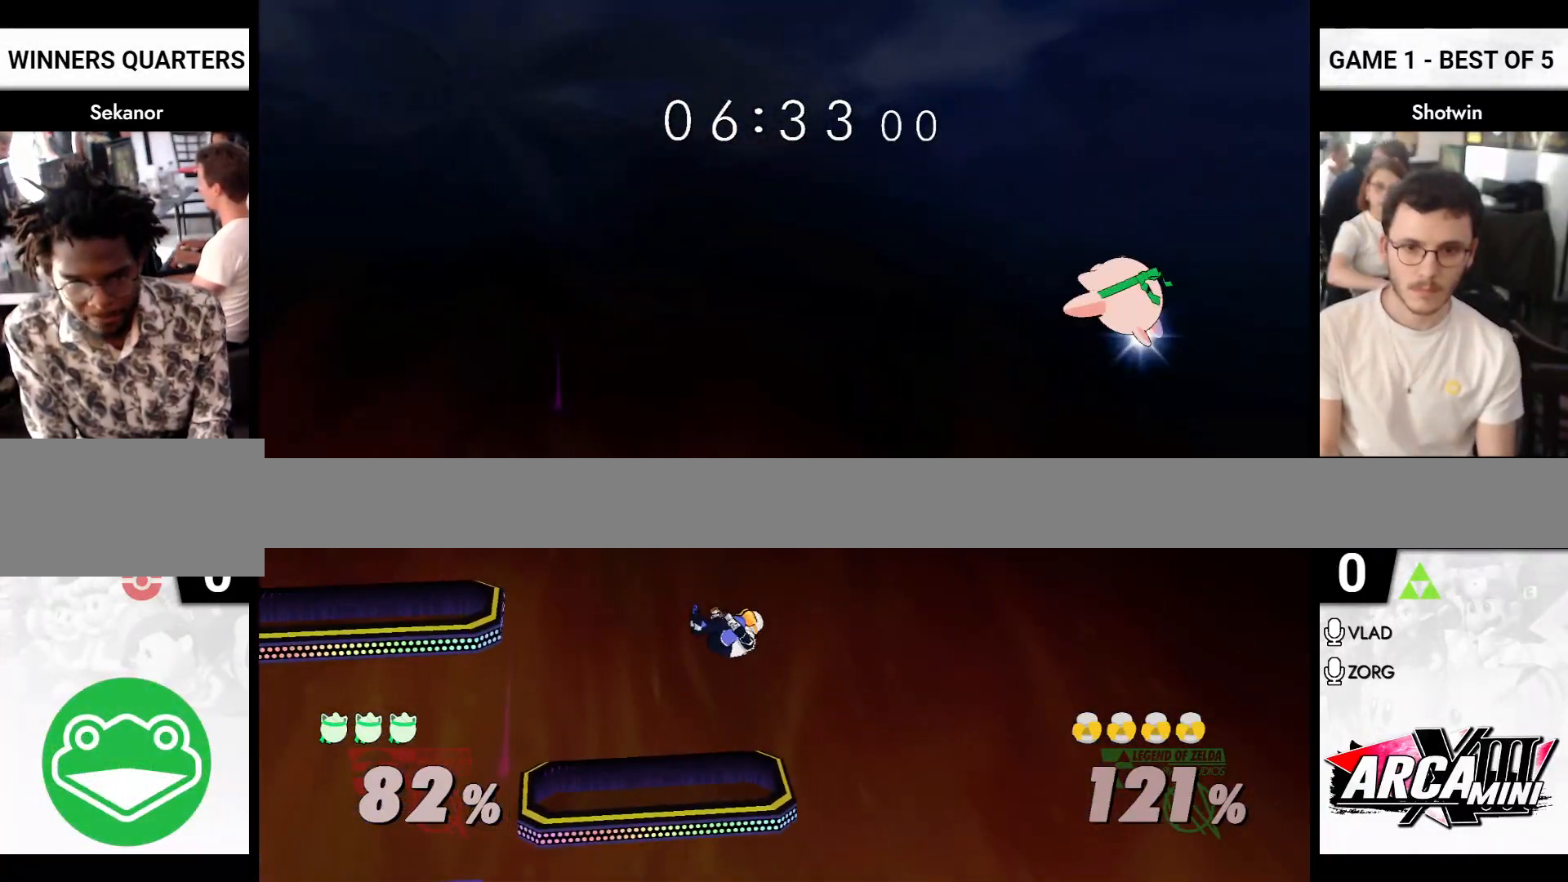
{"buttons": [], "left_stick": "left", "right_stick": "center", "events": [[67, "left_stick", "left"], [83, "B", "up"]]}
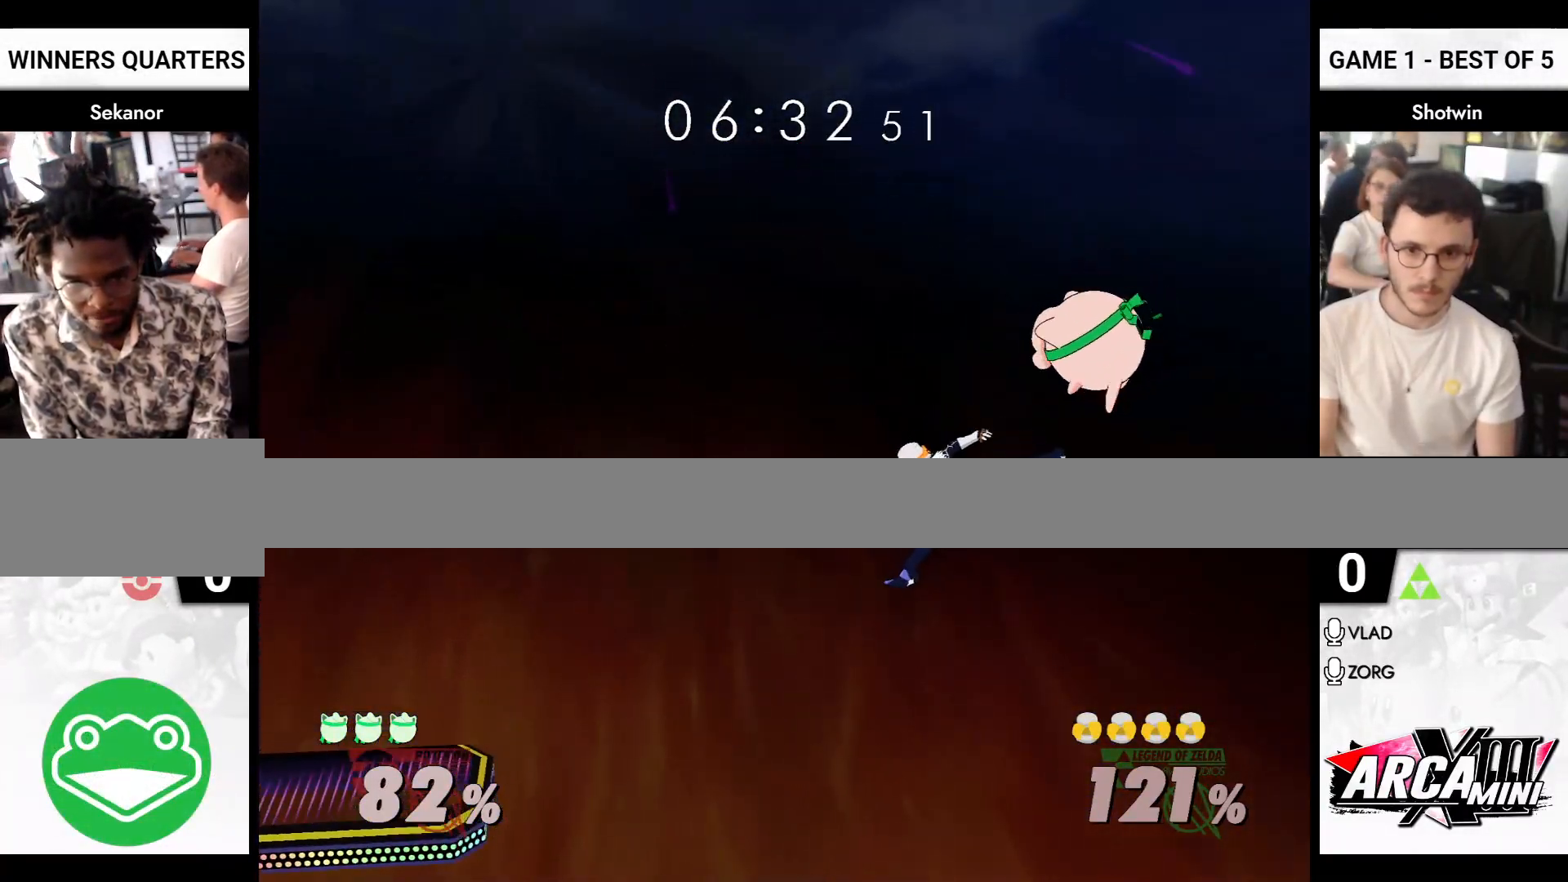
{"buttons": [], "left_stick": "left", "right_stick": "center", "events": [[33, "right_stick", "down"], [200, "right_stick", "up"], [317, "right_stick", "center"], [350, "R1", "down"], [433, "R1", "up"]]}
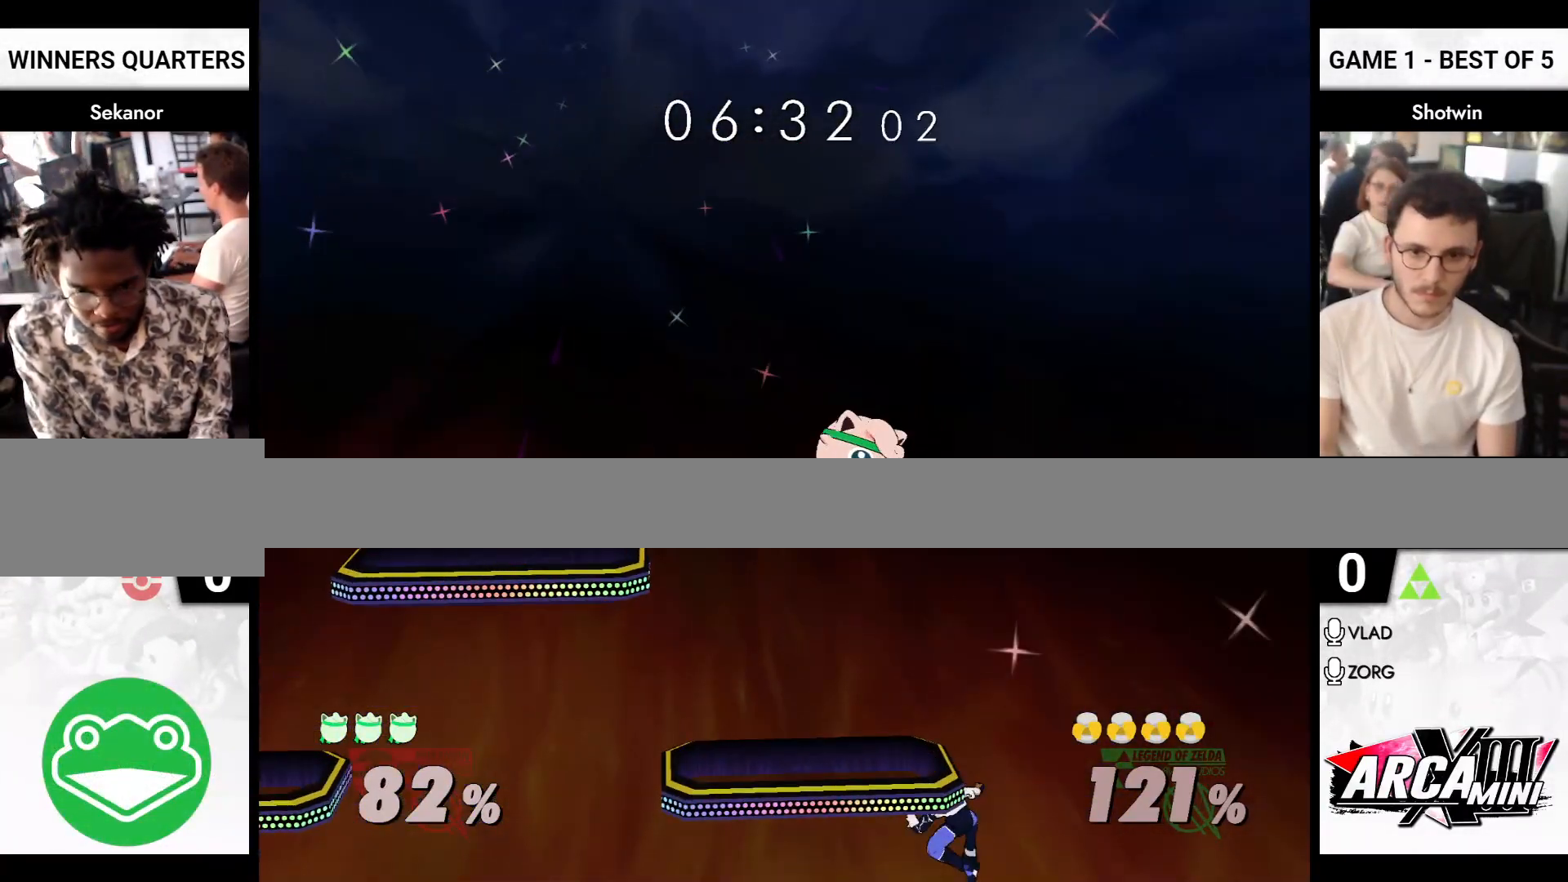
{"buttons": [], "left_stick": "left", "right_stick": "center", "events": []}
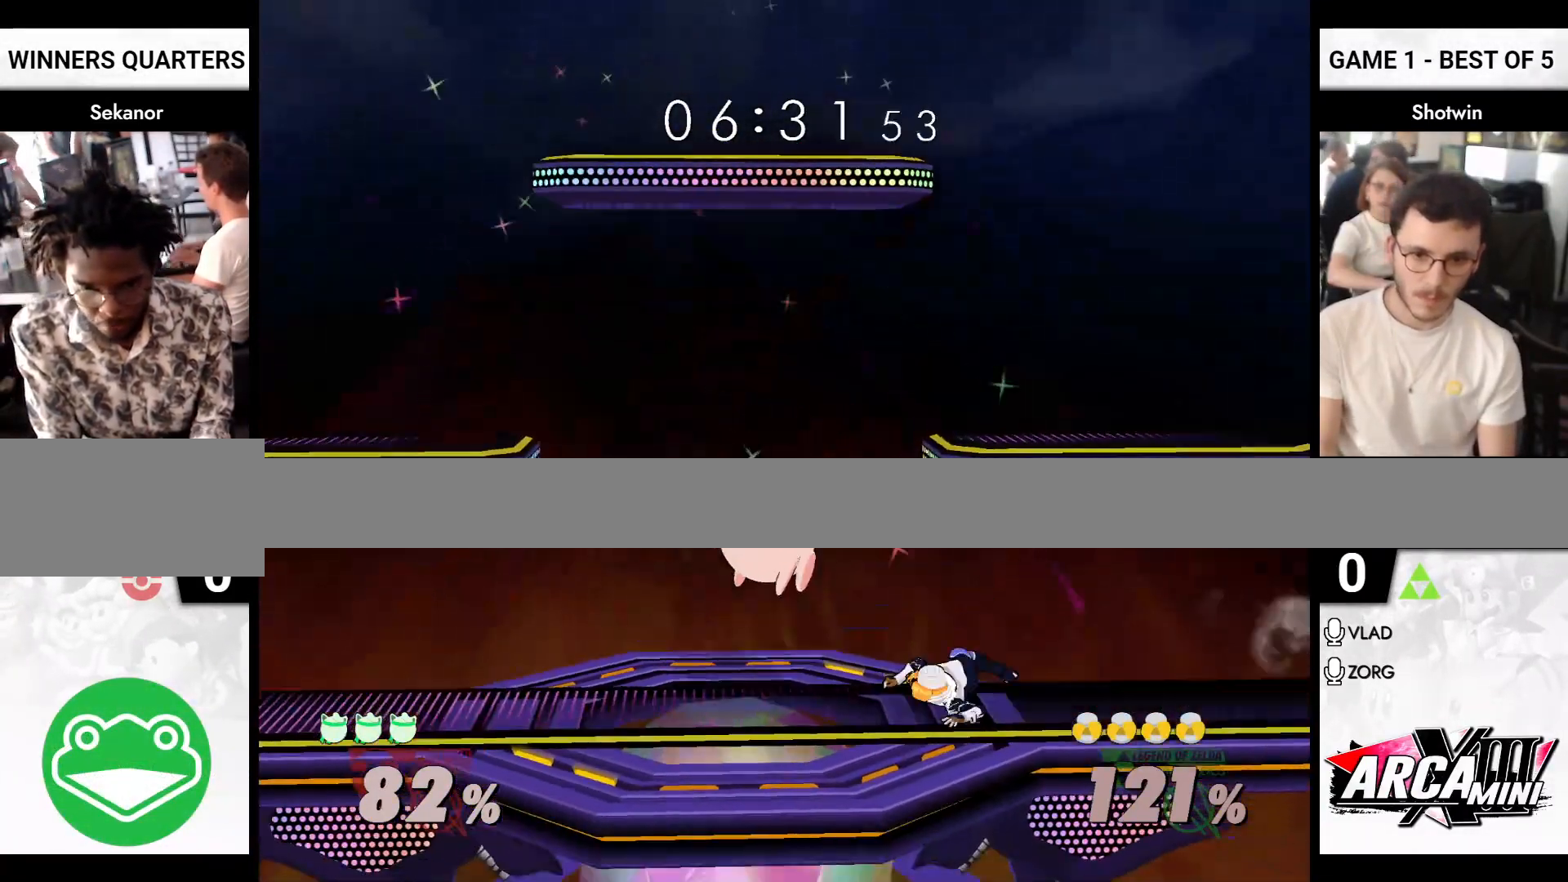
{"buttons": ["A"], "left_stick": "right", "right_stick": "center", "events": [[300, "X", "down"], [367, "X", "up"], [400, "X", "down"], [400, "left_stick", "right"], [417, "A", "down"], [450, "X", "up"]]}
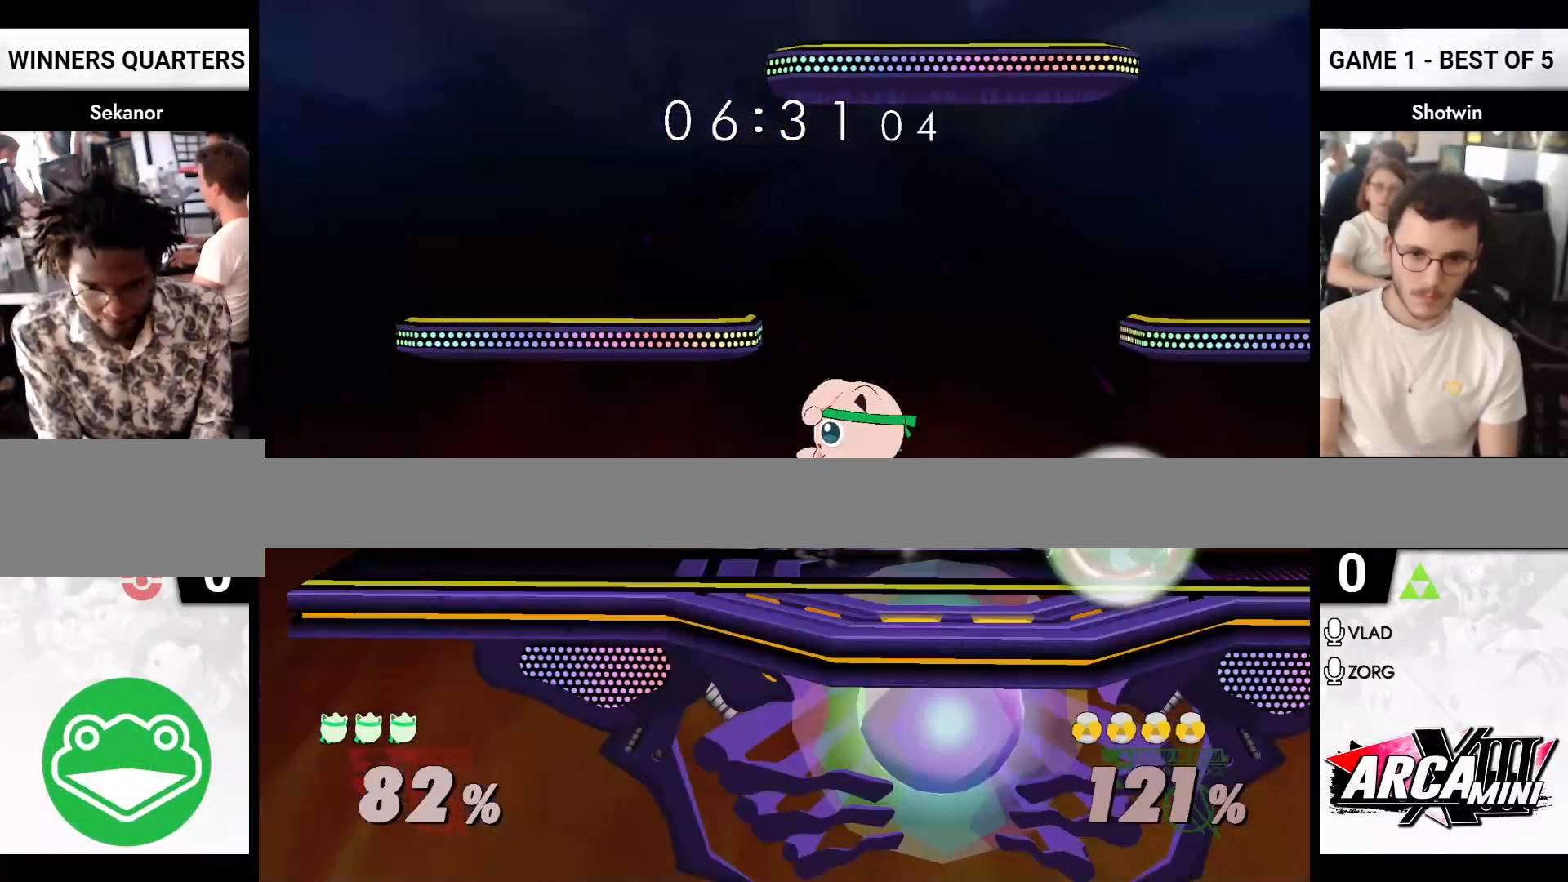
{"buttons": [], "left_stick": "center", "right_stick": "center", "events": [[33, "X", "down"], [33, "left_stick", "left"], [83, "R1", "down"], [100, "X", "up"], [117, "A", "up"], [133, "A", "down"], [133, "R1", "up"], [183, "X", "down"], [217, "R1", "down"], [217, "X", "up"], [233, "A", "up"], [283, "R1", "up"], [300, "left_stick", "down"], [417, "left_stick", "center"]]}
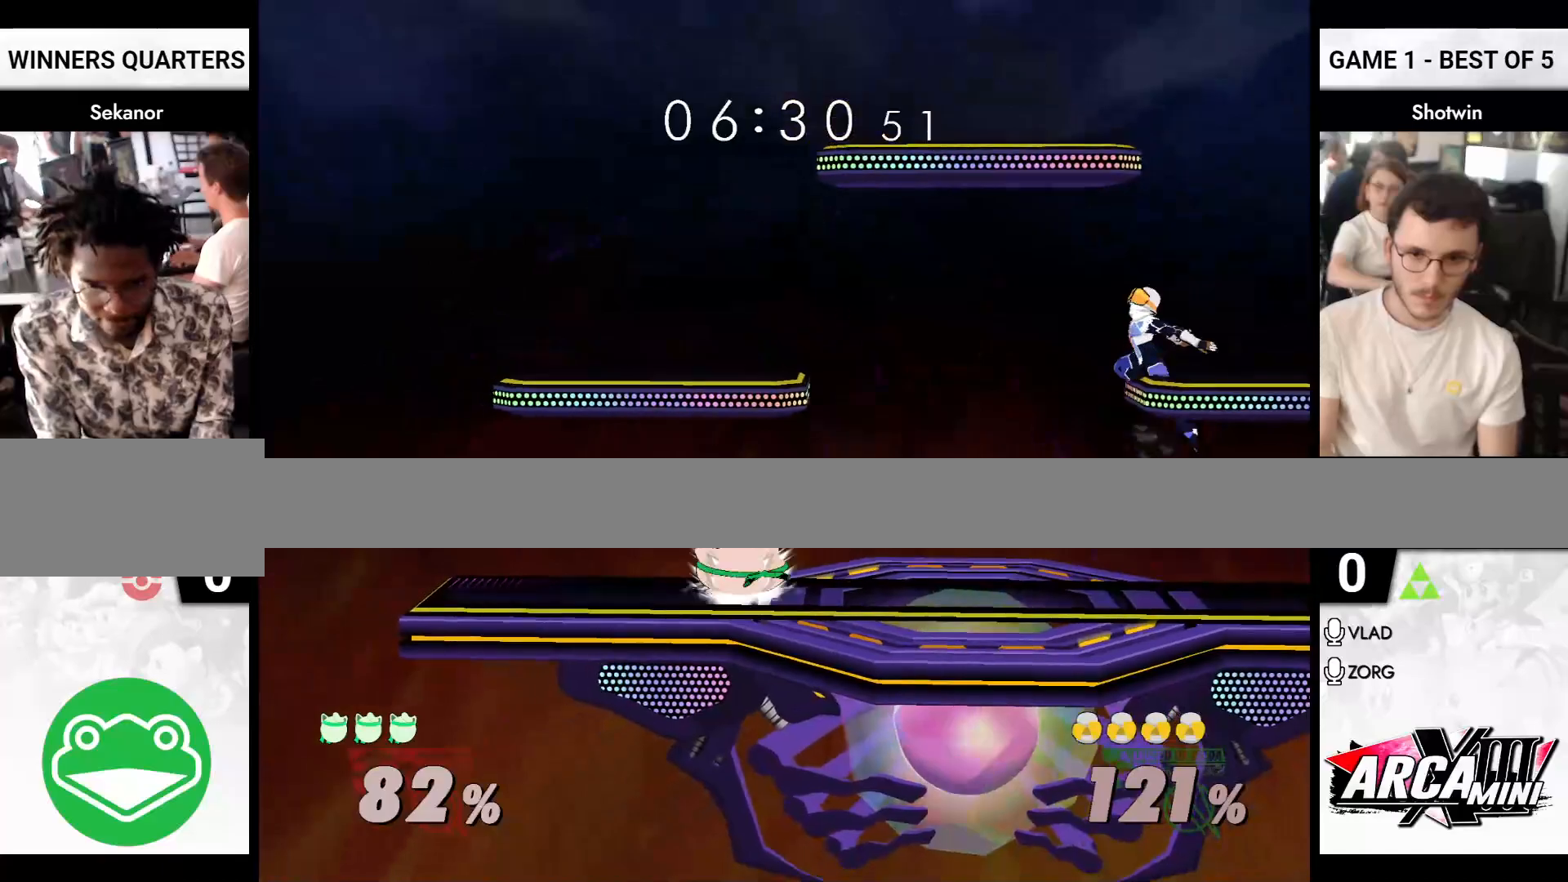
{"buttons": [], "left_stick": "right", "right_stick": "center", "events": [[67, "left_stick", "left"], [100, "X", "down"], [233, "X", "up"], [233, "left_stick", "right"], [300, "X", "down"], [383, "X", "up"]]}
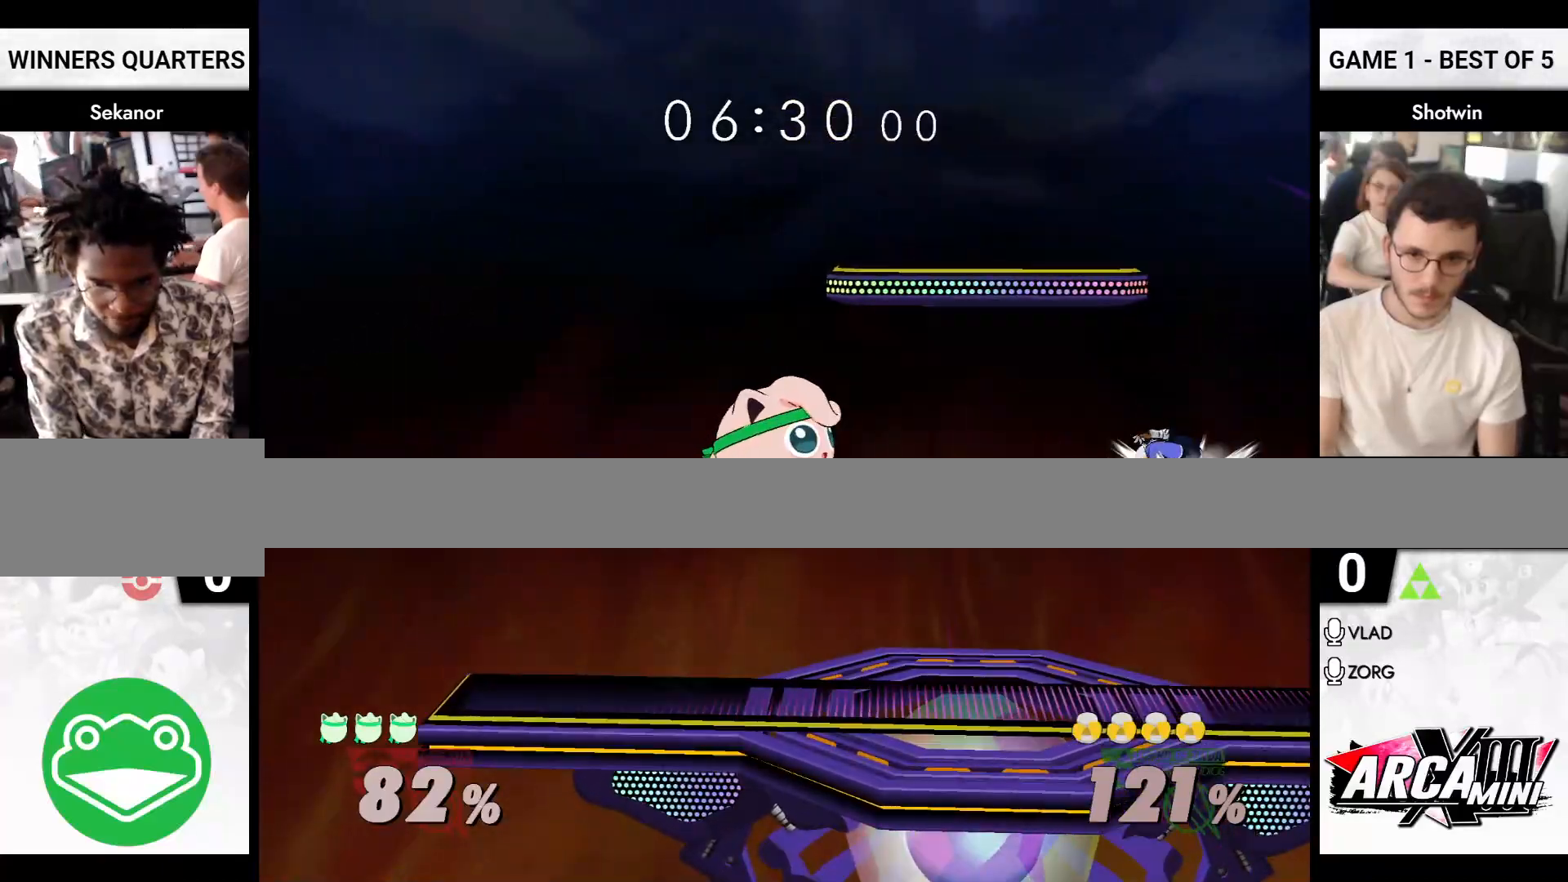
{"buttons": ["A", "X"], "left_stick": "left", "right_stick": "center", "events": [[317, "X", "down"], [333, "A", "down"], [350, "X", "up"], [450, "X", "down"], [500, "left_stick", "left"]]}
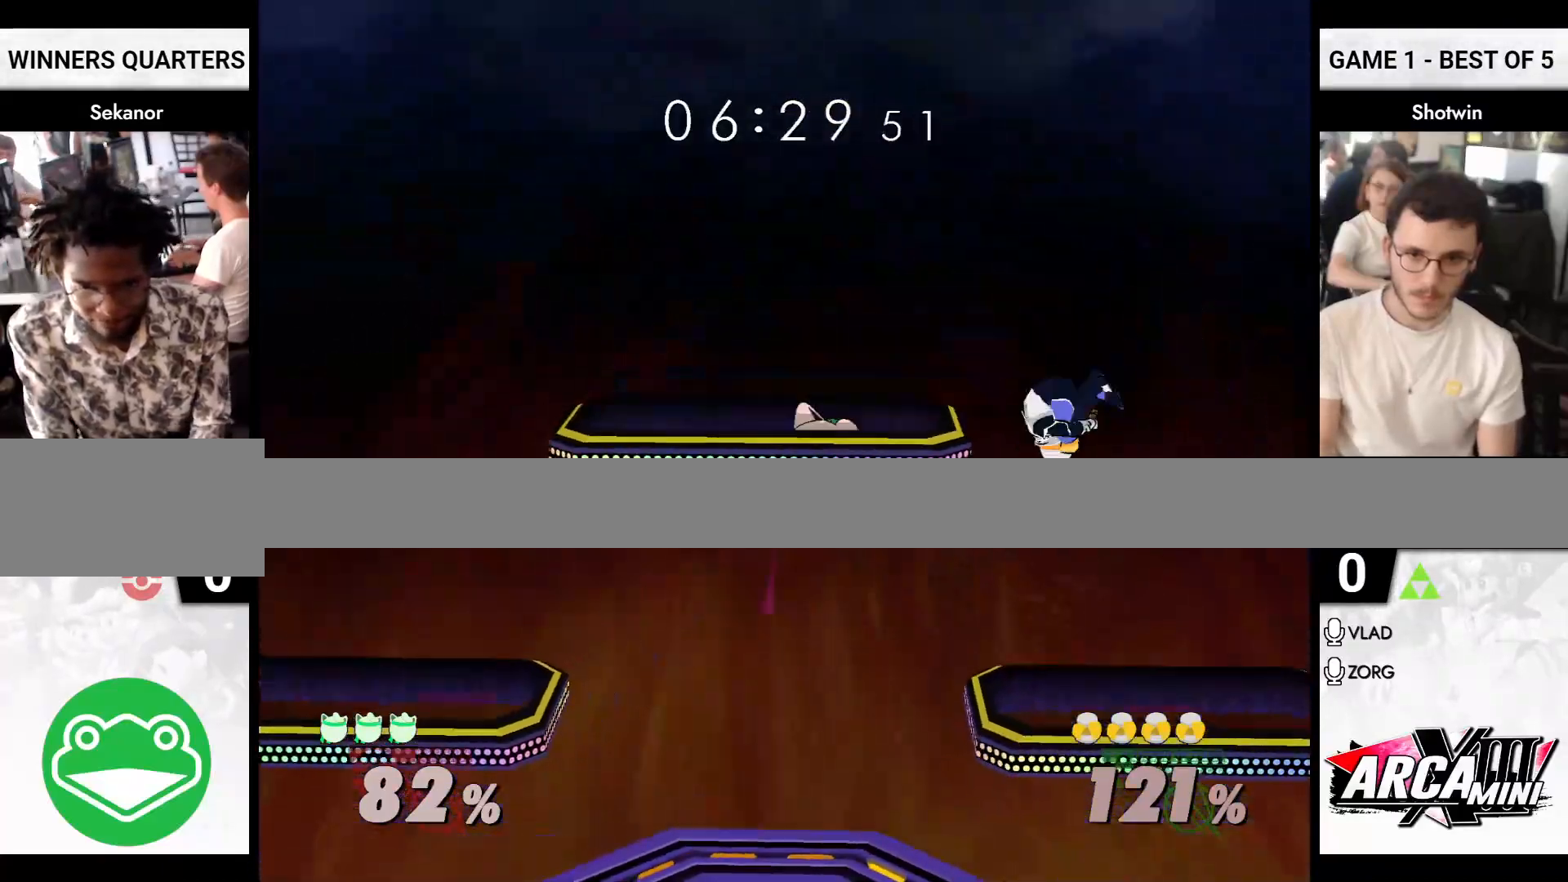
{"buttons": ["A"], "left_stick": "right", "right_stick": "center", "events": [[83, "R1", "down"], [133, "X", "up"], [150, "A", "up"], [183, "R1", "up"], [267, "left_stick", "down-right"], [367, "left_stick", "right"], [450, "X", "down"], [483, "A", "down"], [483, "X", "up"]]}